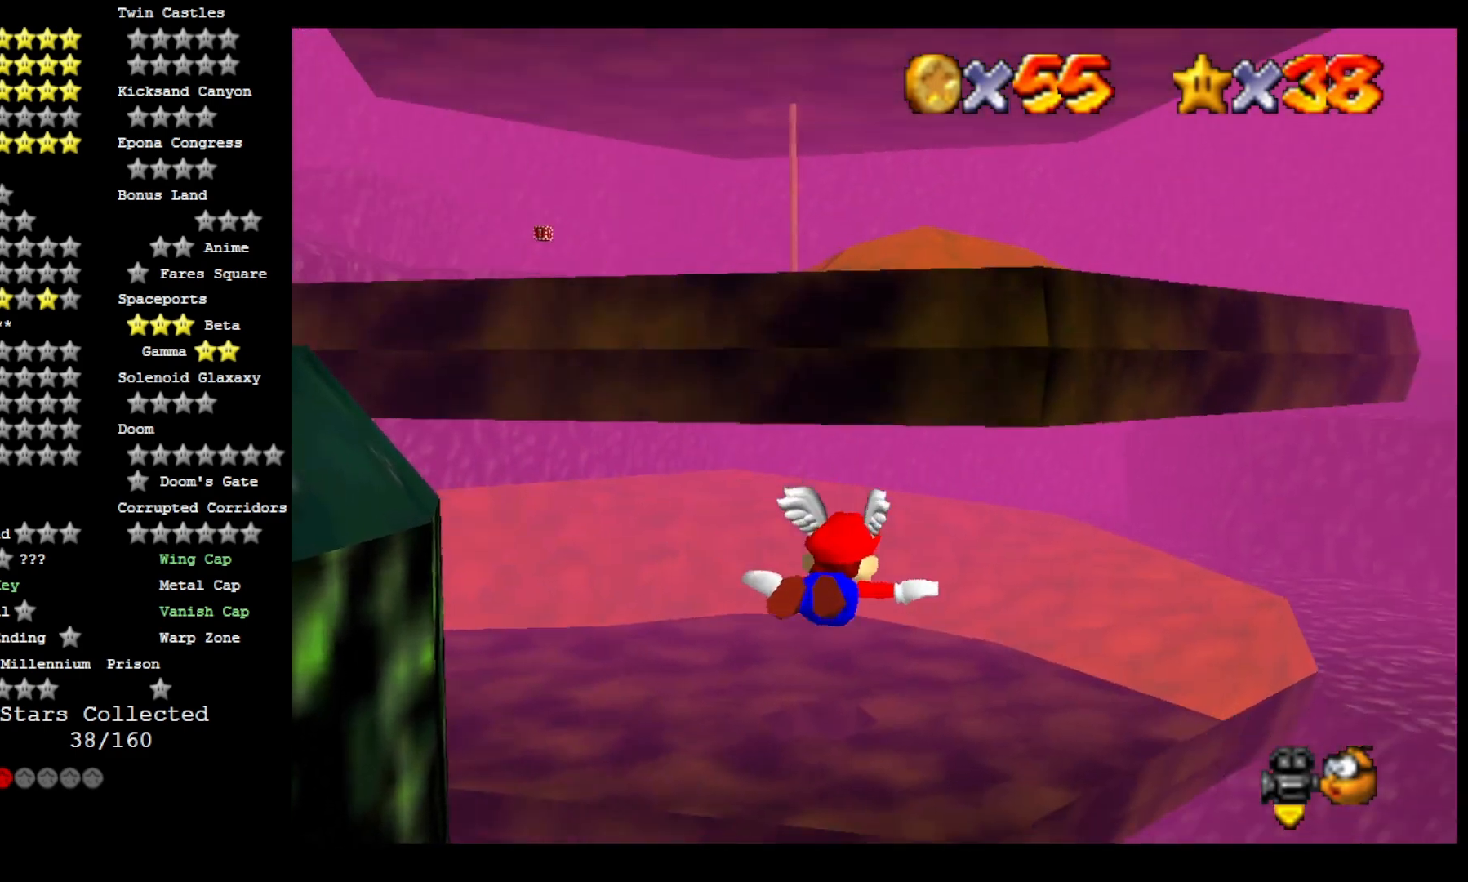
Gameplay with a controller (PlayStation layout); each line is a JSON object with the inputs held at the frame after it (dt_ms = milliseconds from this image to that frame). "events" lists button and stick changes between this image and that frame as [ms after this image, input, new state], when the widget could be followed in between.
{"dt_ms": 500, "buttons": [], "left_stick": "center", "right_stick": "center", "events": []}
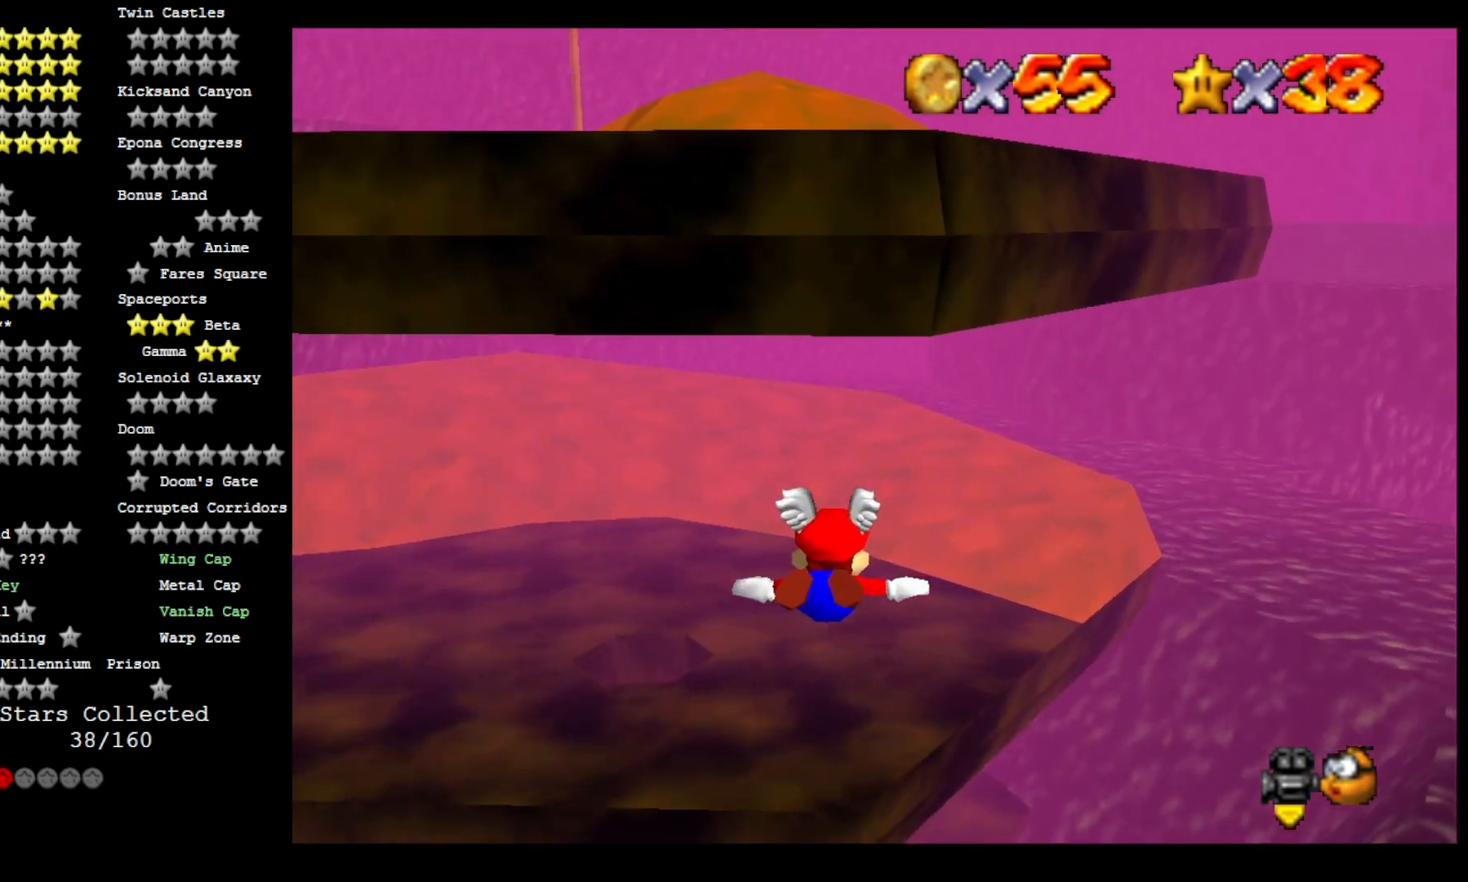
{"dt_ms": 500, "buttons": [], "left_stick": "left", "right_stick": "center", "events": [[367, "left_stick", "left"]]}
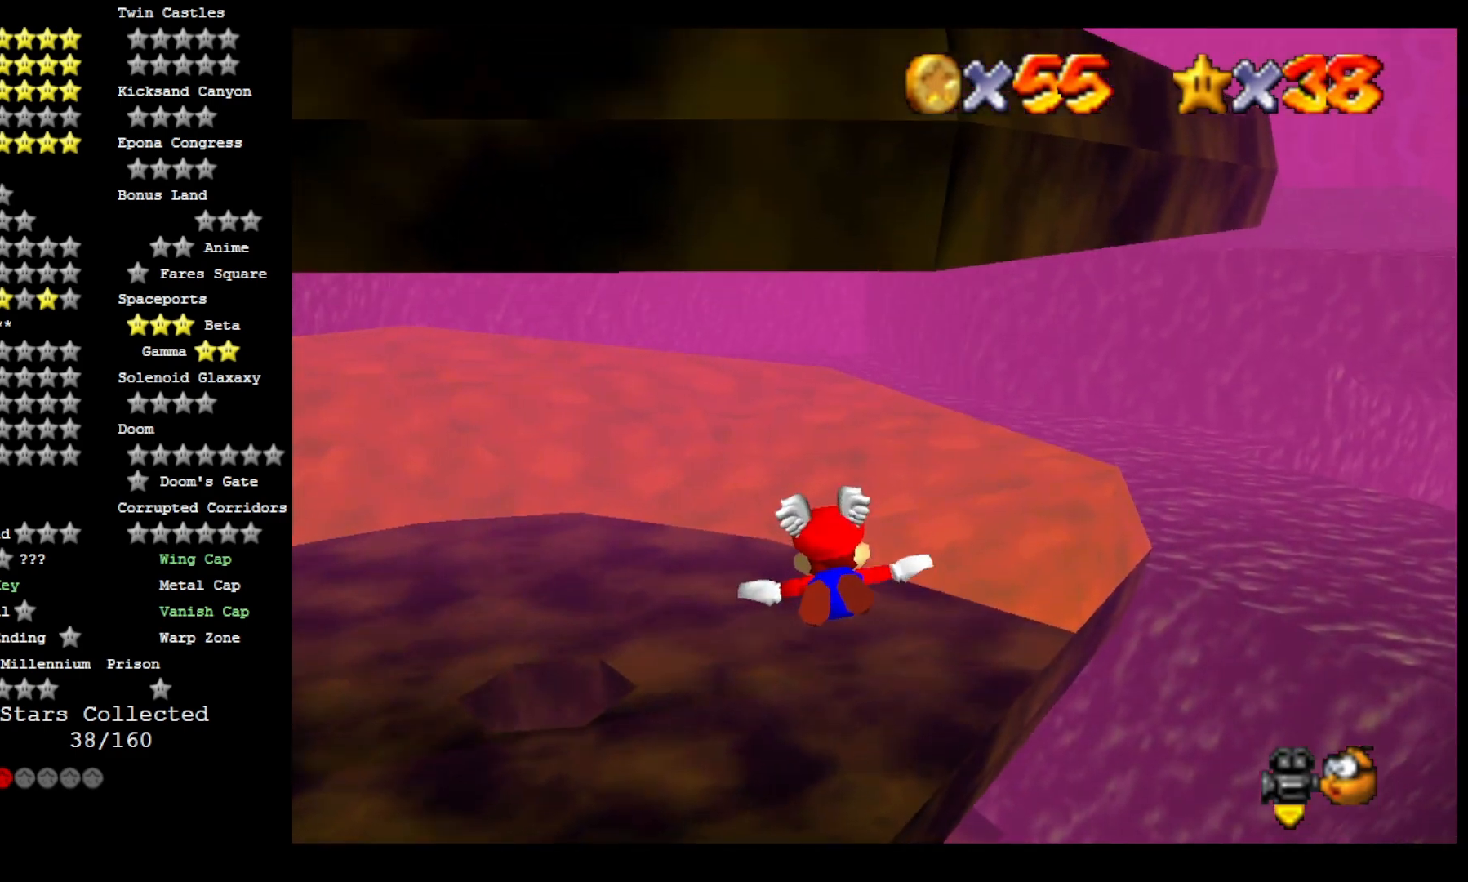
{"dt_ms": 500, "buttons": [], "left_stick": "left", "right_stick": "center", "events": []}
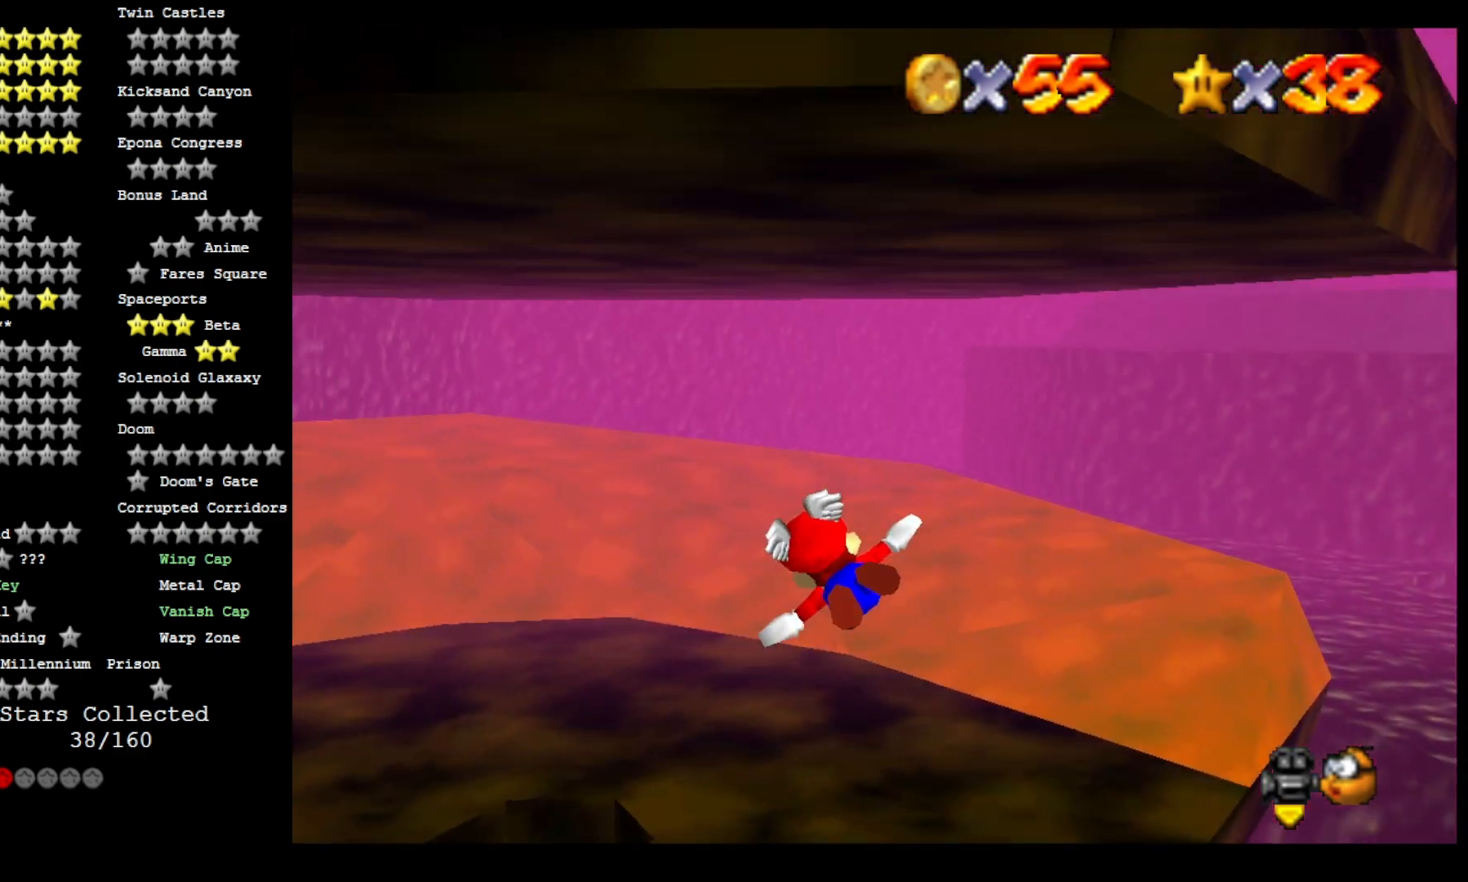
{"dt_ms": 500, "buttons": [], "left_stick": "center", "right_stick": "center", "events": [[367, "left_stick", "center"]]}
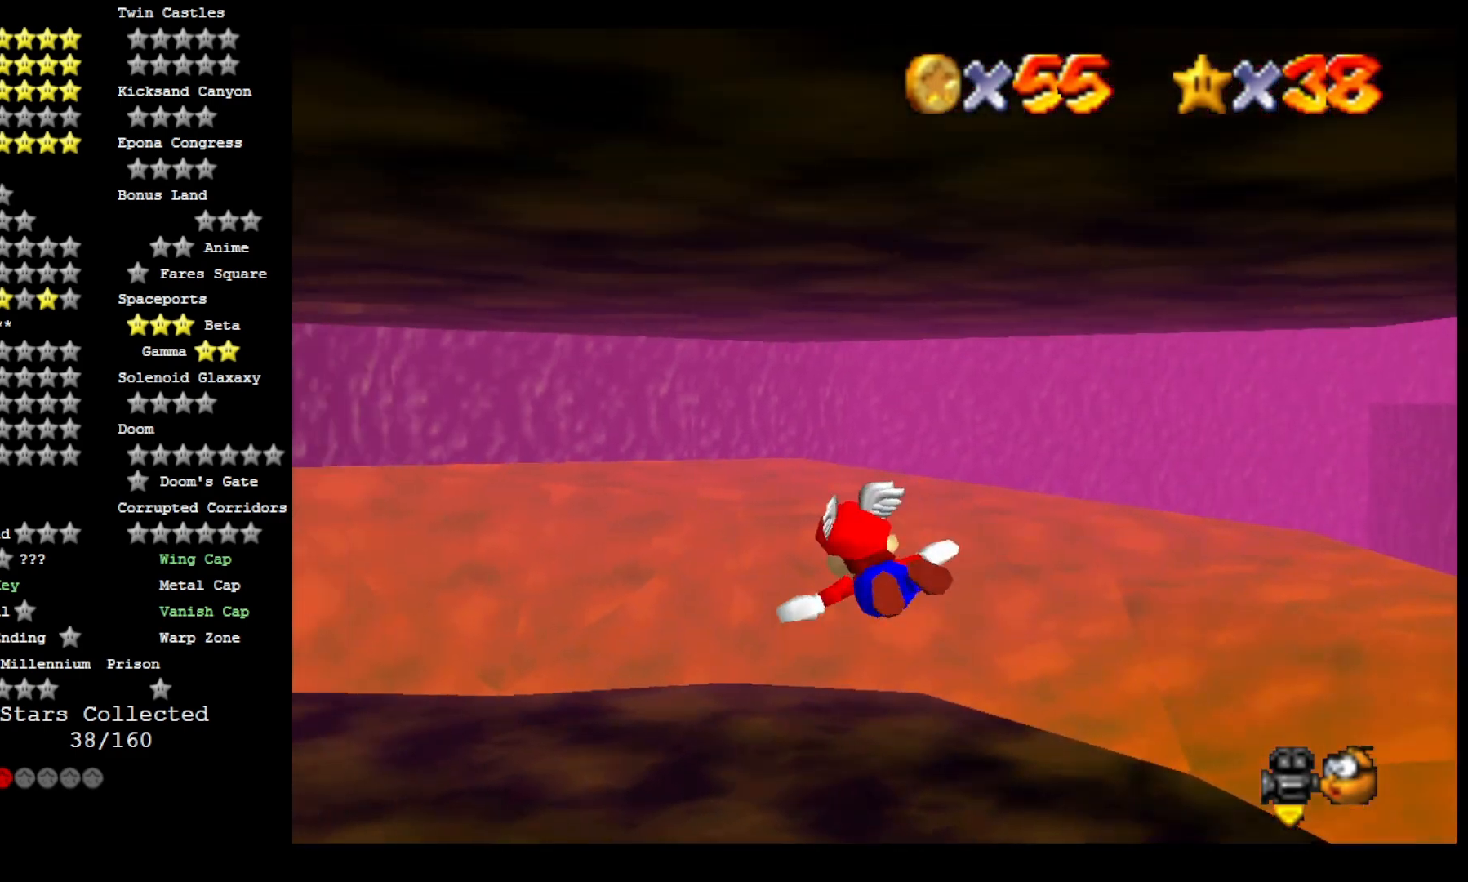
{"dt_ms": 500, "buttons": [], "left_stick": "left", "right_stick": "center", "events": [[233, "left_stick", "left"]]}
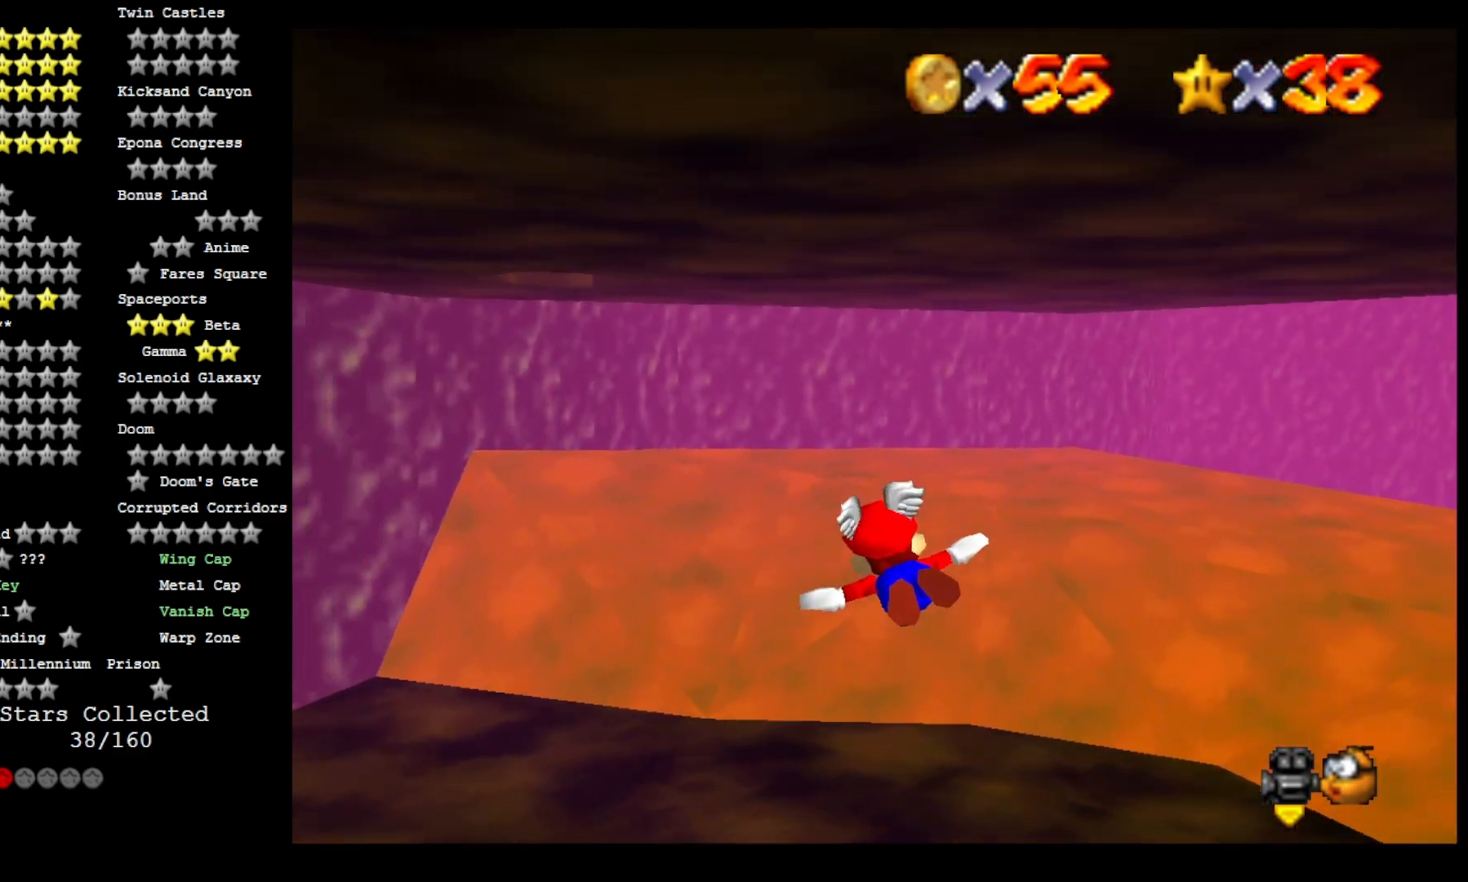
{"dt_ms": 500, "buttons": [], "left_stick": "up-left", "right_stick": "center", "events": [[200, "left_stick", "center"], [467, "left_stick", "up-left"]]}
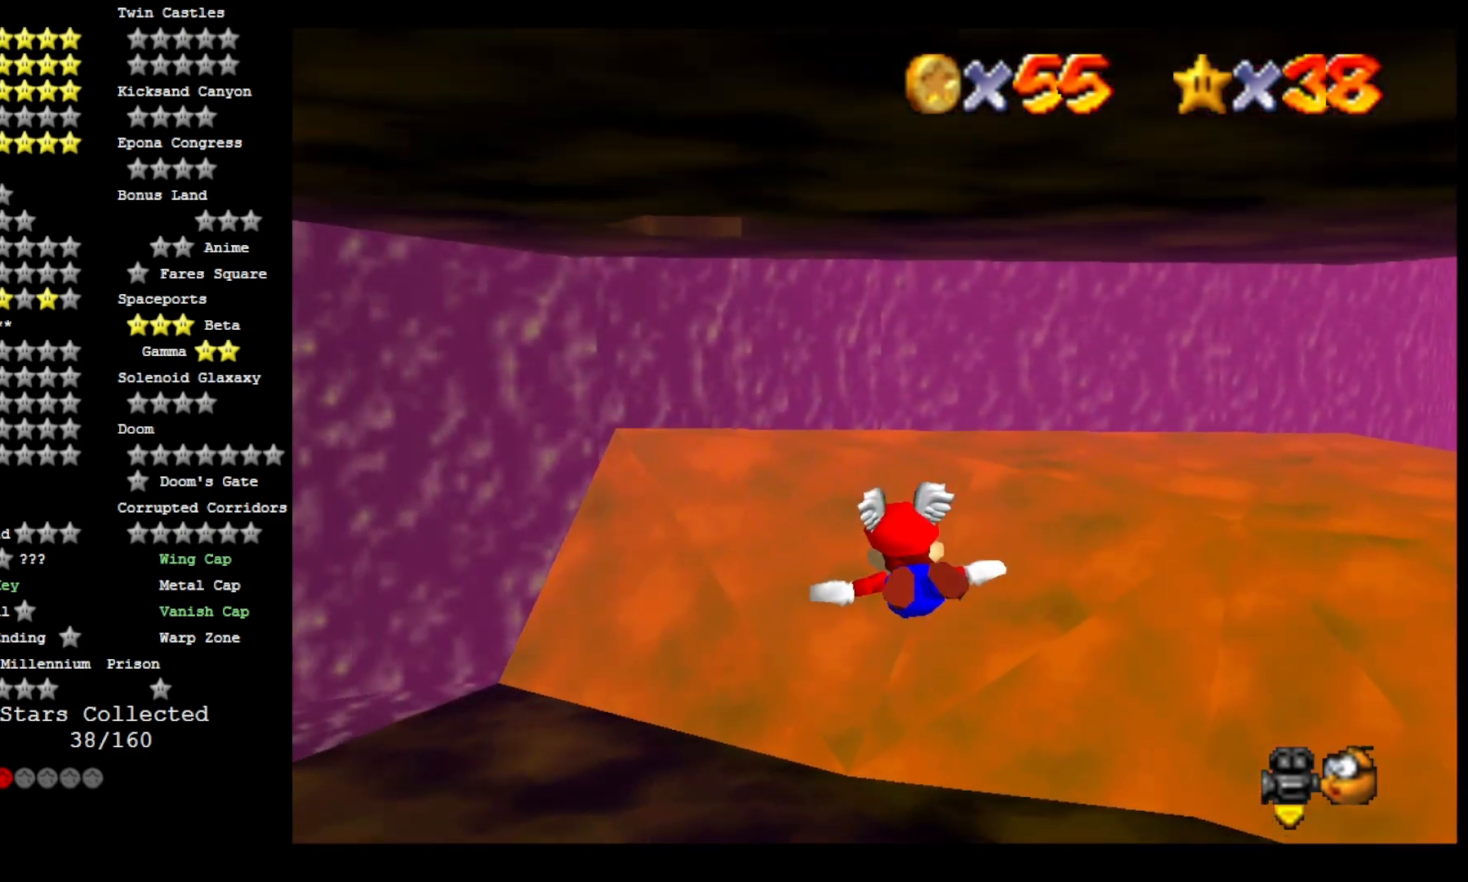
{"dt_ms": 500, "buttons": [], "left_stick": "center", "right_stick": "center", "events": [[267, "left_stick", "center"]]}
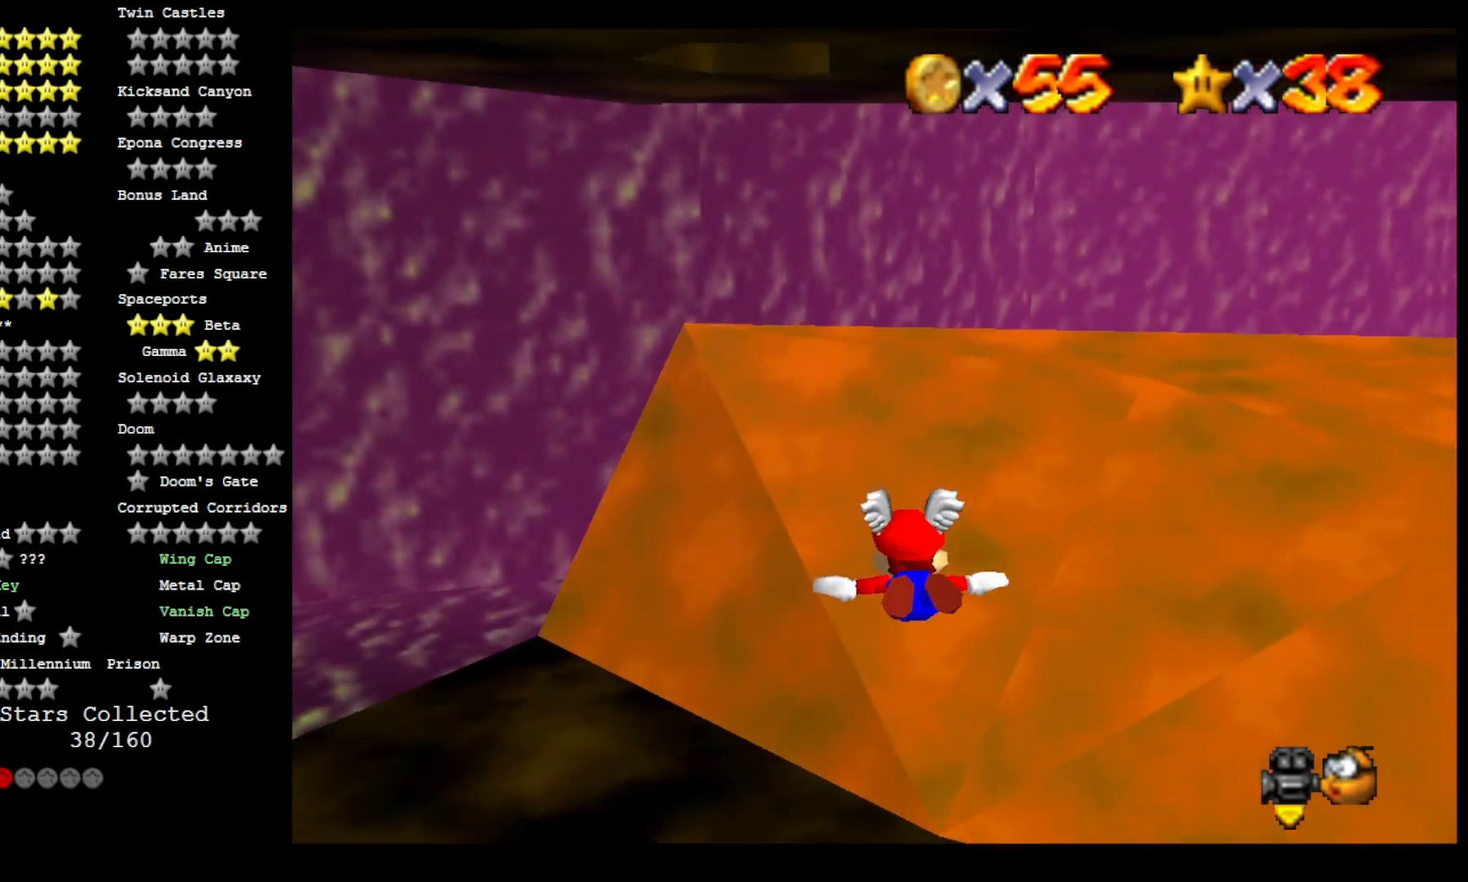
{"dt_ms": 1000, "buttons": [], "left_stick": "center", "right_stick": "center", "events": [[500, "left_stick", "down-left"], [533, "CROSS", "down"], [667, "CROSS", "up"], [833, "left_stick", "center"]]}
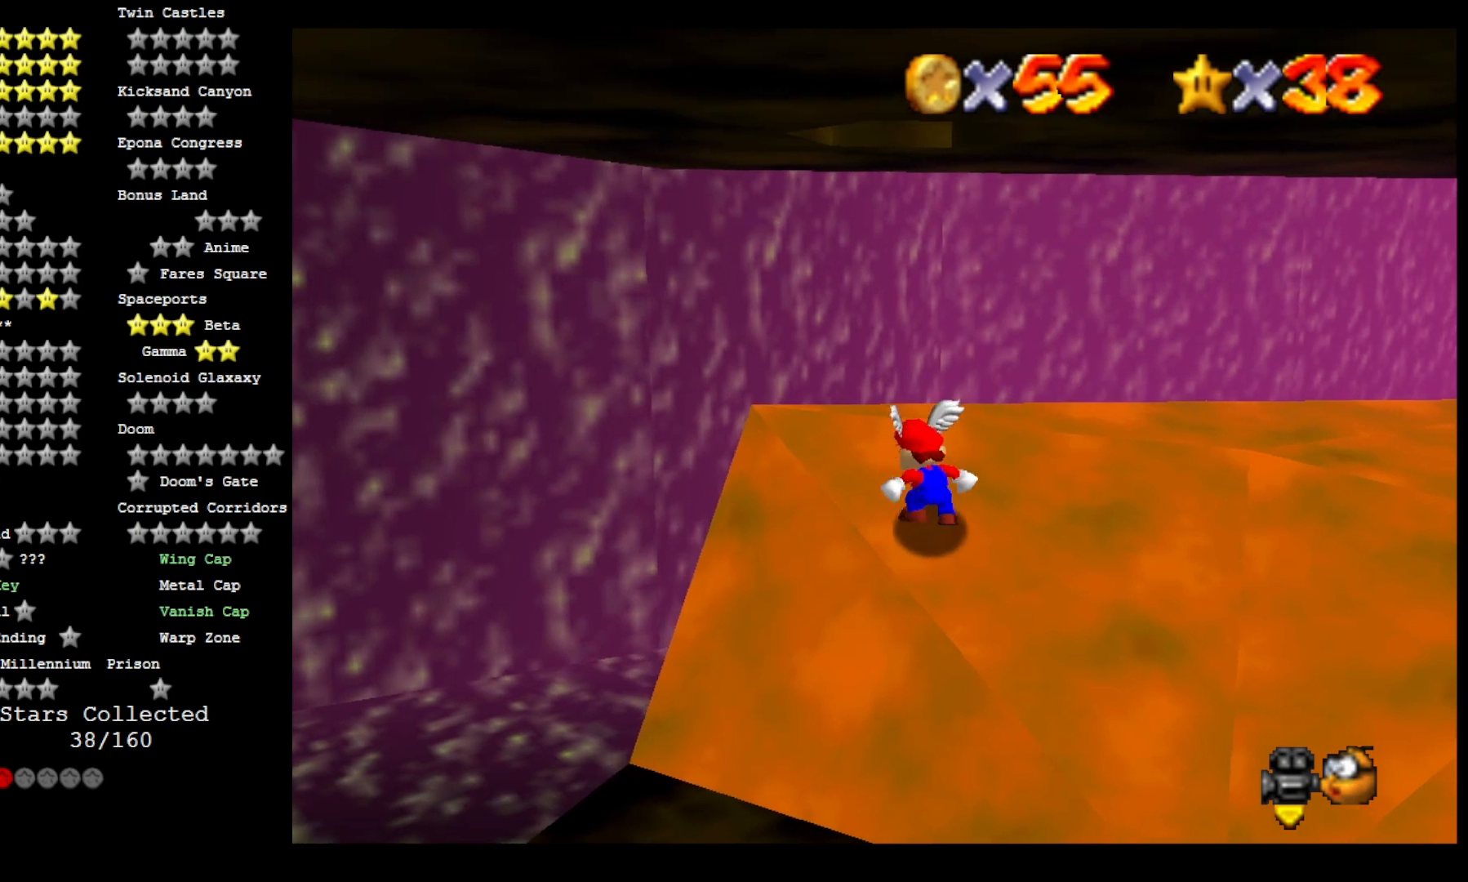
{"dt_ms": 1000, "buttons": [], "left_stick": "center", "right_stick": "left", "events": [[433, "left_stick", "down"], [533, "left_stick", "center"], [600, "CROSS", "down"], [733, "left_stick", "up-left"], [767, "CROSS", "up"], [900, "left_stick", "center"], [967, "right_stick", "left"]]}
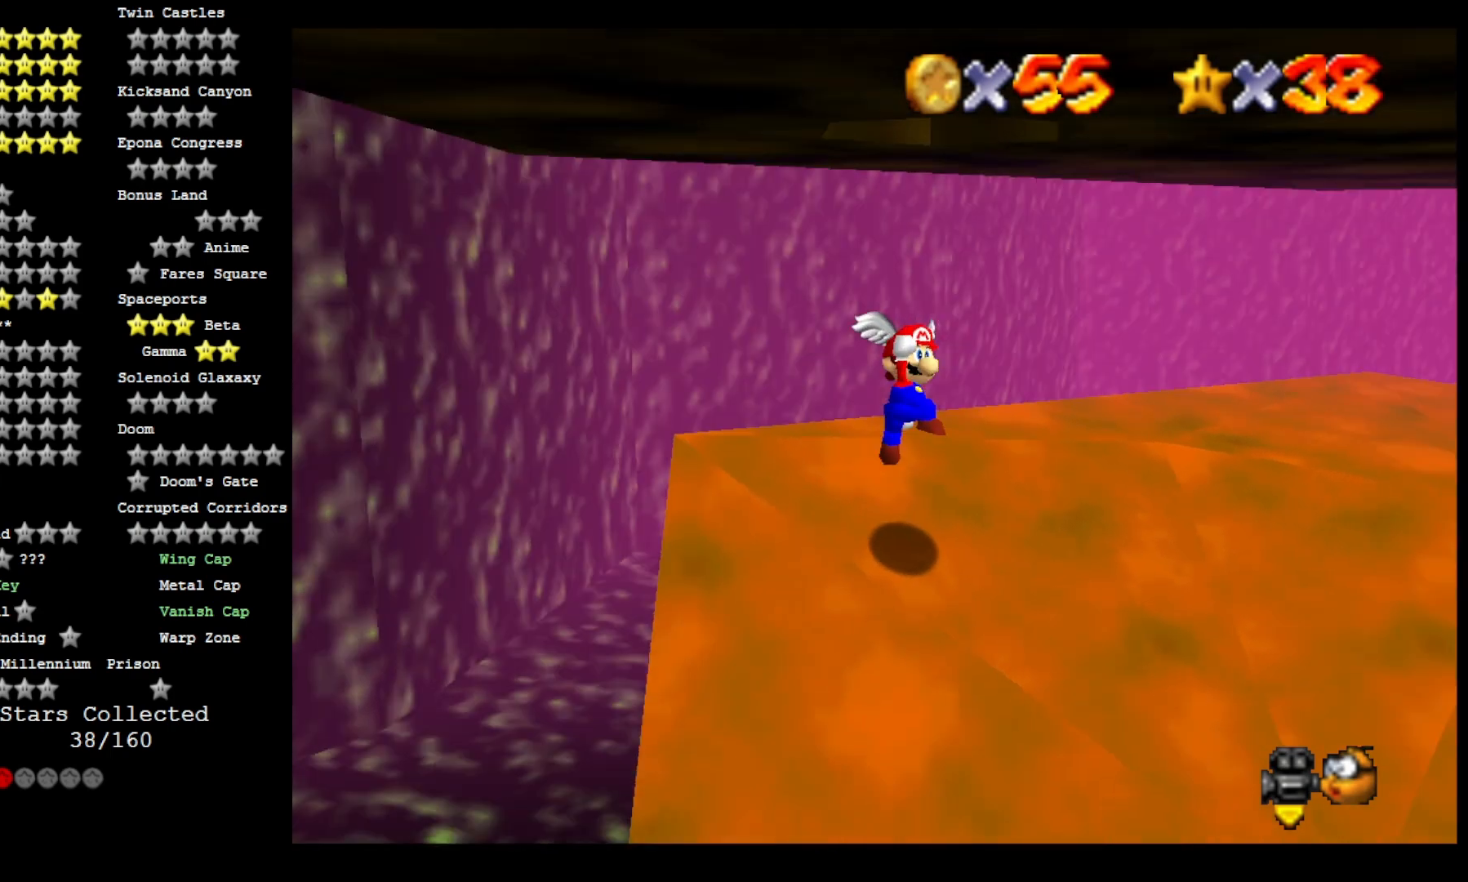
{"dt_ms": 500, "buttons": [], "left_stick": "center", "right_stick": "center", "events": [[100, "right_stick", "center"], [200, "right_stick", "left"], [367, "right_stick", "center"]]}
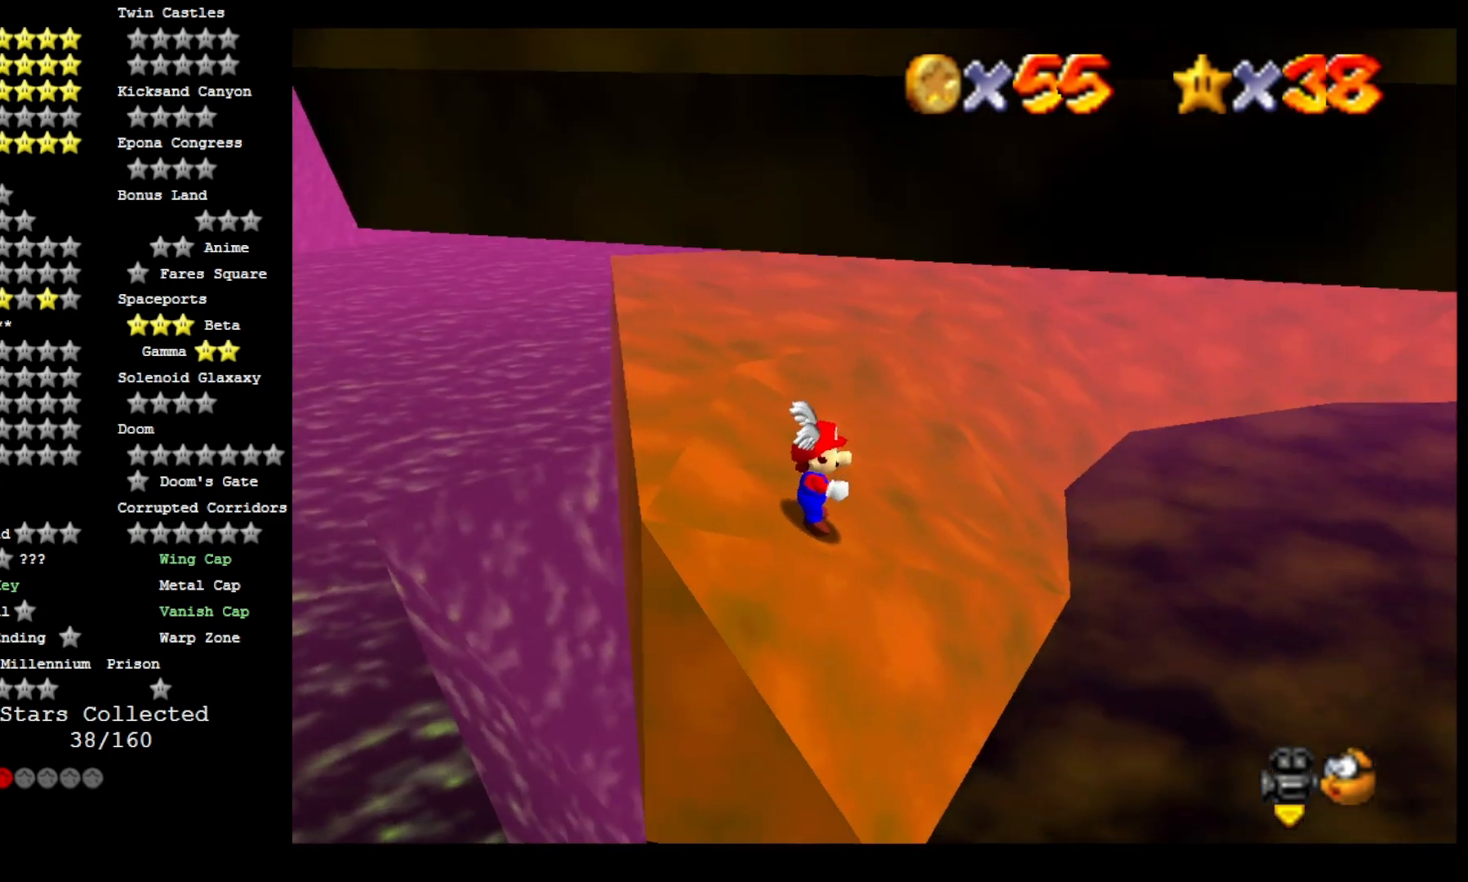
{"dt_ms": 500, "buttons": [], "left_stick": "center", "right_stick": "center", "events": [[67, "right_stick", "up"], [267, "right_stick", "center"]]}
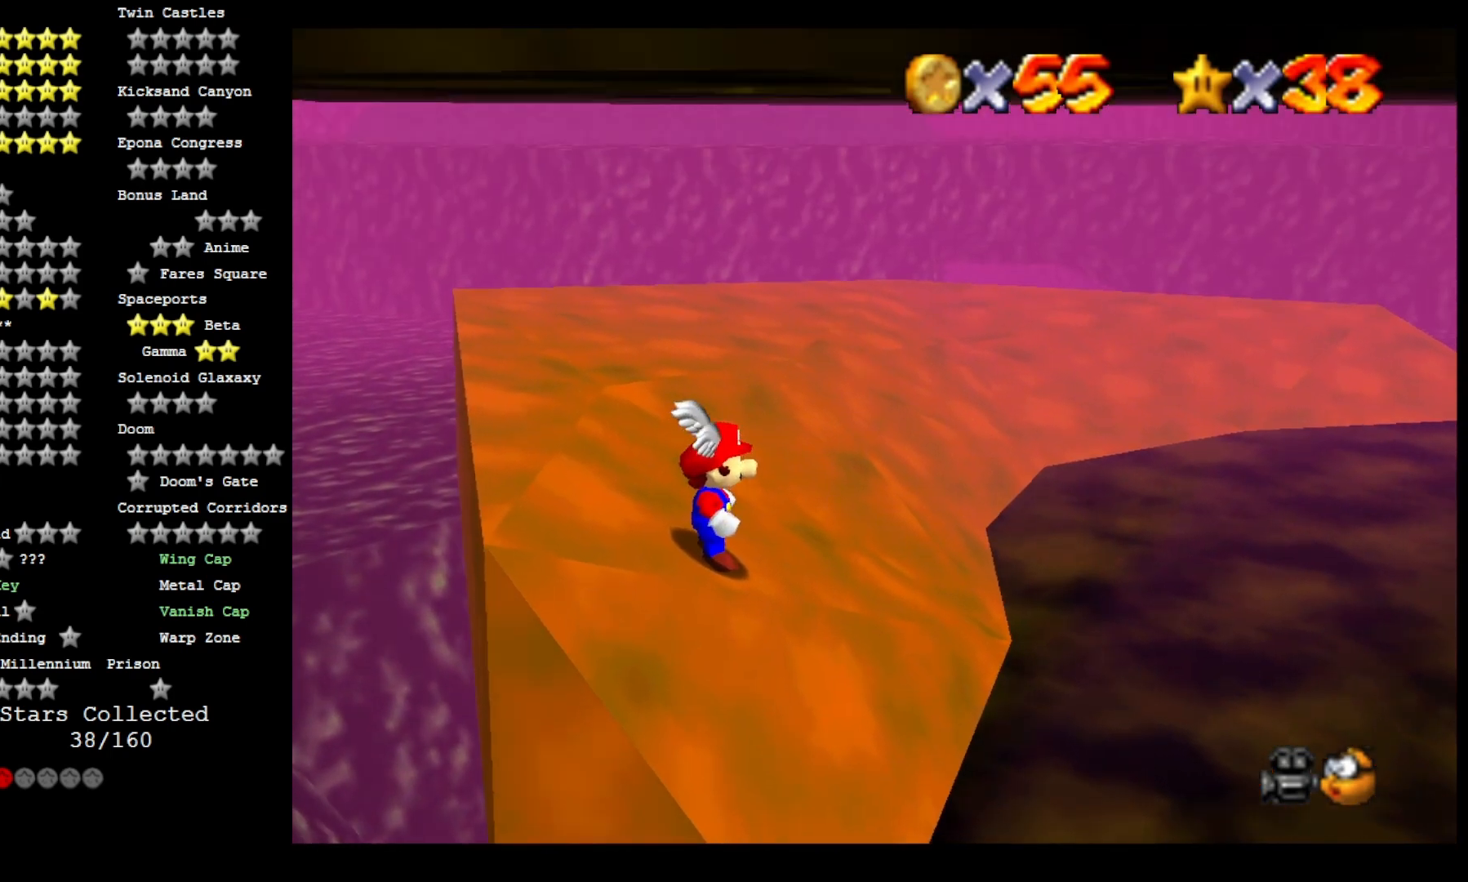
{"dt_ms": 500, "buttons": [], "left_stick": "center", "right_stick": "left", "events": [[133, "CROSS", "down"], [233, "left_stick", "right"], [267, "CROSS", "up"], [367, "left_stick", "center"], [467, "right_stick", "left"]]}
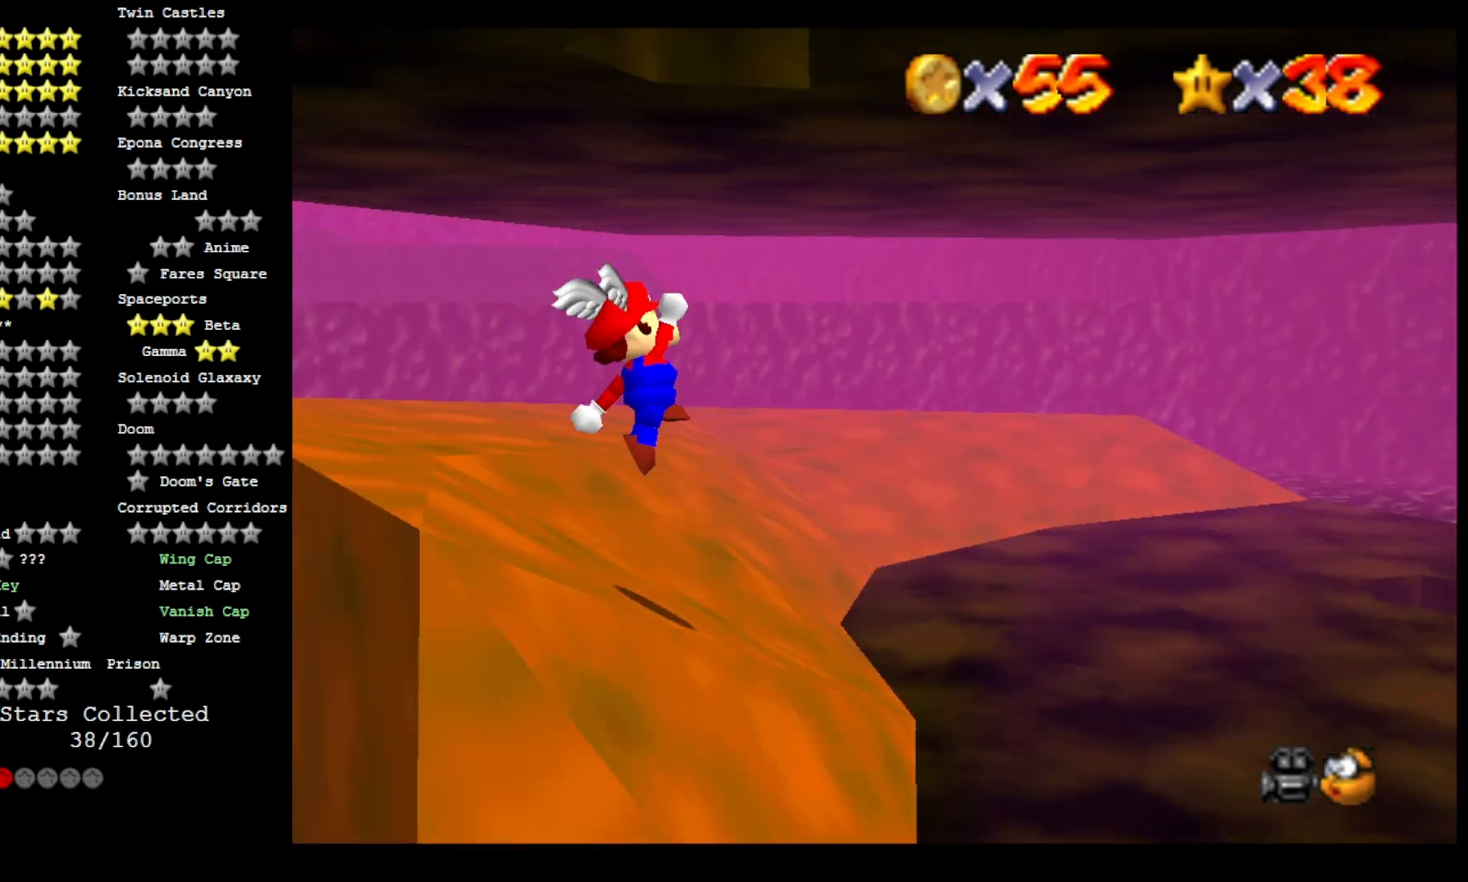
{"dt_ms": 500, "buttons": [], "left_stick": "center", "right_stick": "center", "events": [[67, "right_stick", "center"]]}
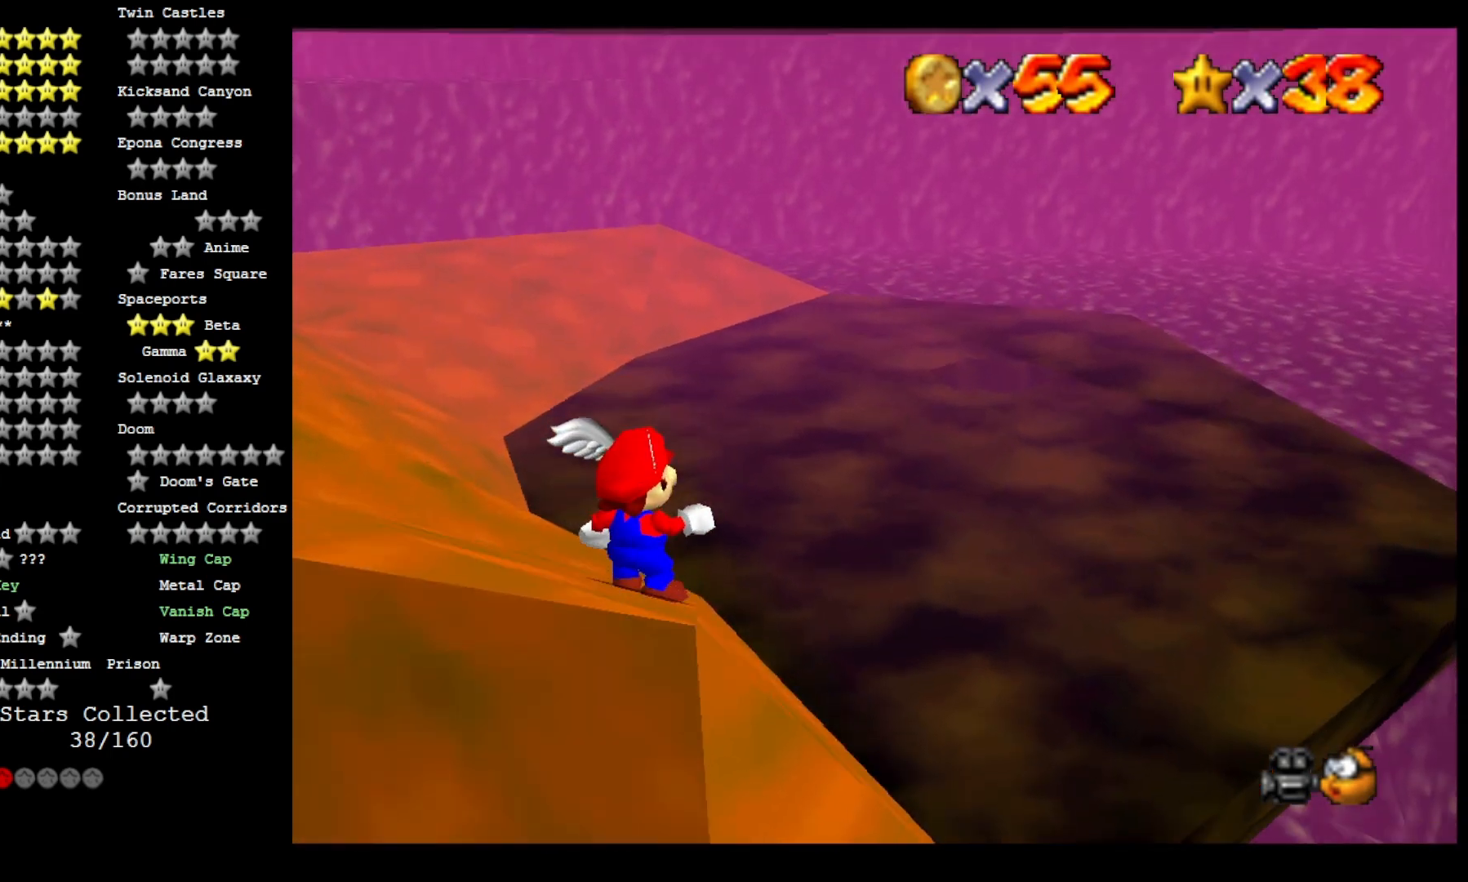
{"dt_ms": 500, "buttons": [], "left_stick": "center", "right_stick": "center", "events": [[133, "right_stick", "right"], [267, "right_stick", "center"], [367, "CROSS", "down"], [500, "CROSS", "up"]]}
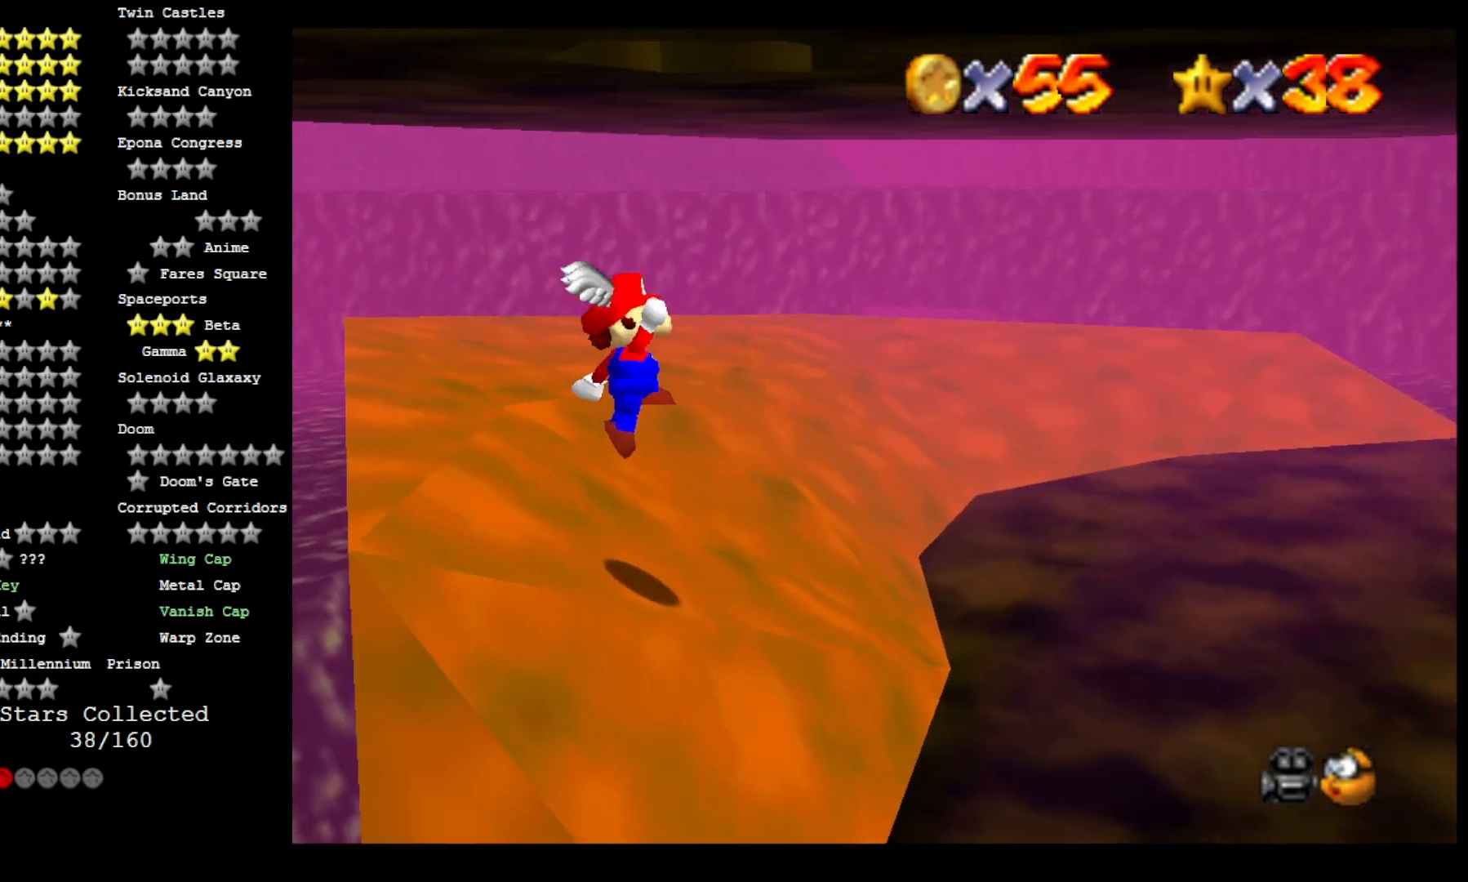
{"dt_ms": 500, "buttons": ["CROSS"], "left_stick": "center", "right_stick": "center", "events": [[33, "left_stick", "right"], [133, "left_stick", "center"], [200, "right_stick", "down"], [300, "right_stick", "center"], [433, "CROSS", "down"]]}
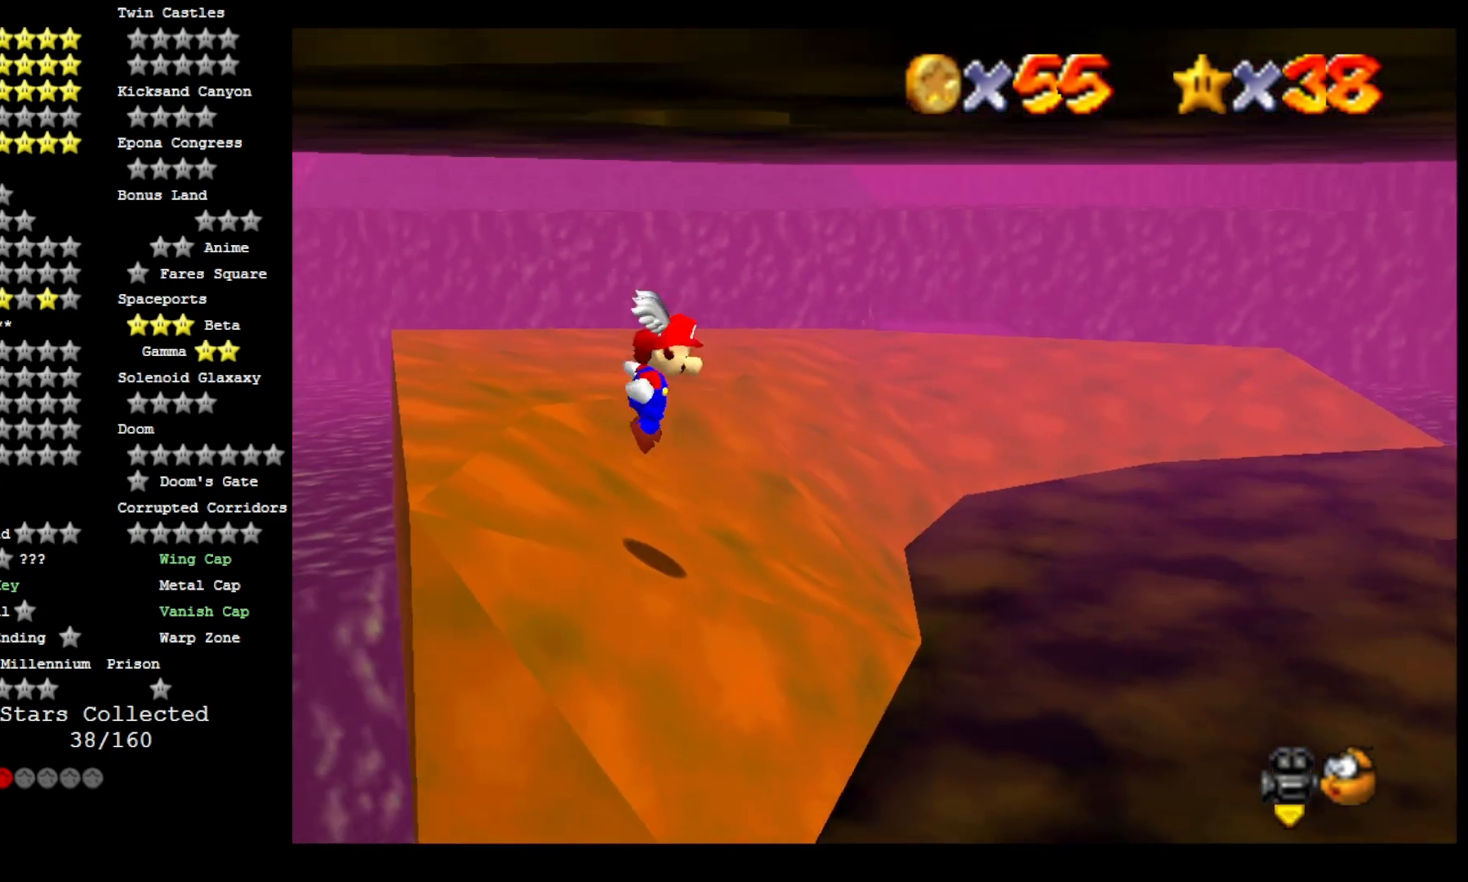
{"dt_ms": 500, "buttons": ["CROSS"], "left_stick": "center", "right_stick": "center", "events": []}
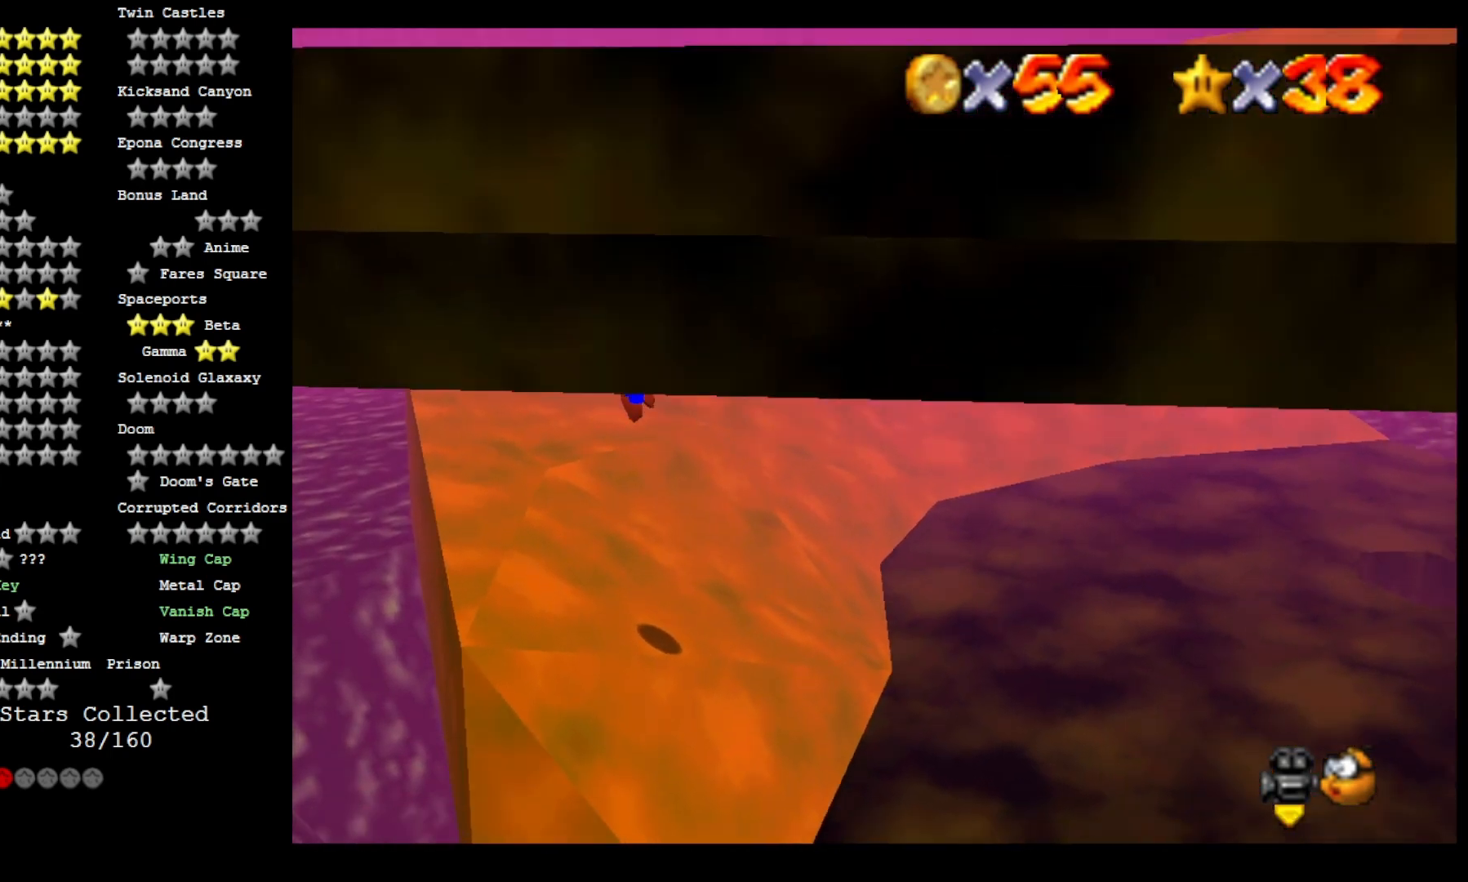
{"dt_ms": 500, "buttons": ["CROSS"], "left_stick": "center", "right_stick": "center", "events": [[100, "CROSS", "up"], [467, "CROSS", "down"]]}
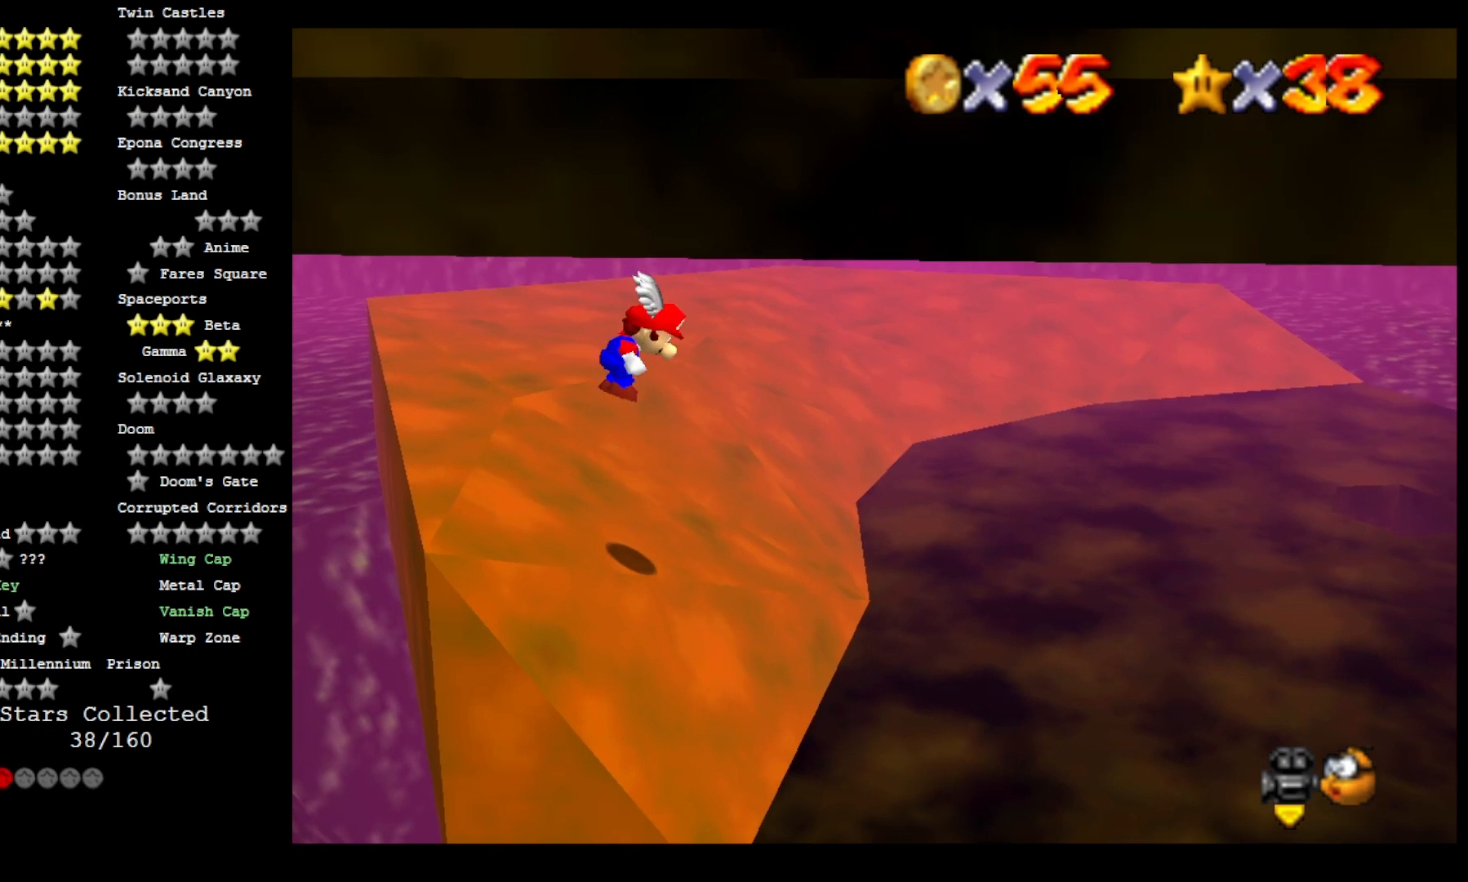
{"dt_ms": 500, "buttons": ["CROSS"], "left_stick": "center", "right_stick": "center", "events": []}
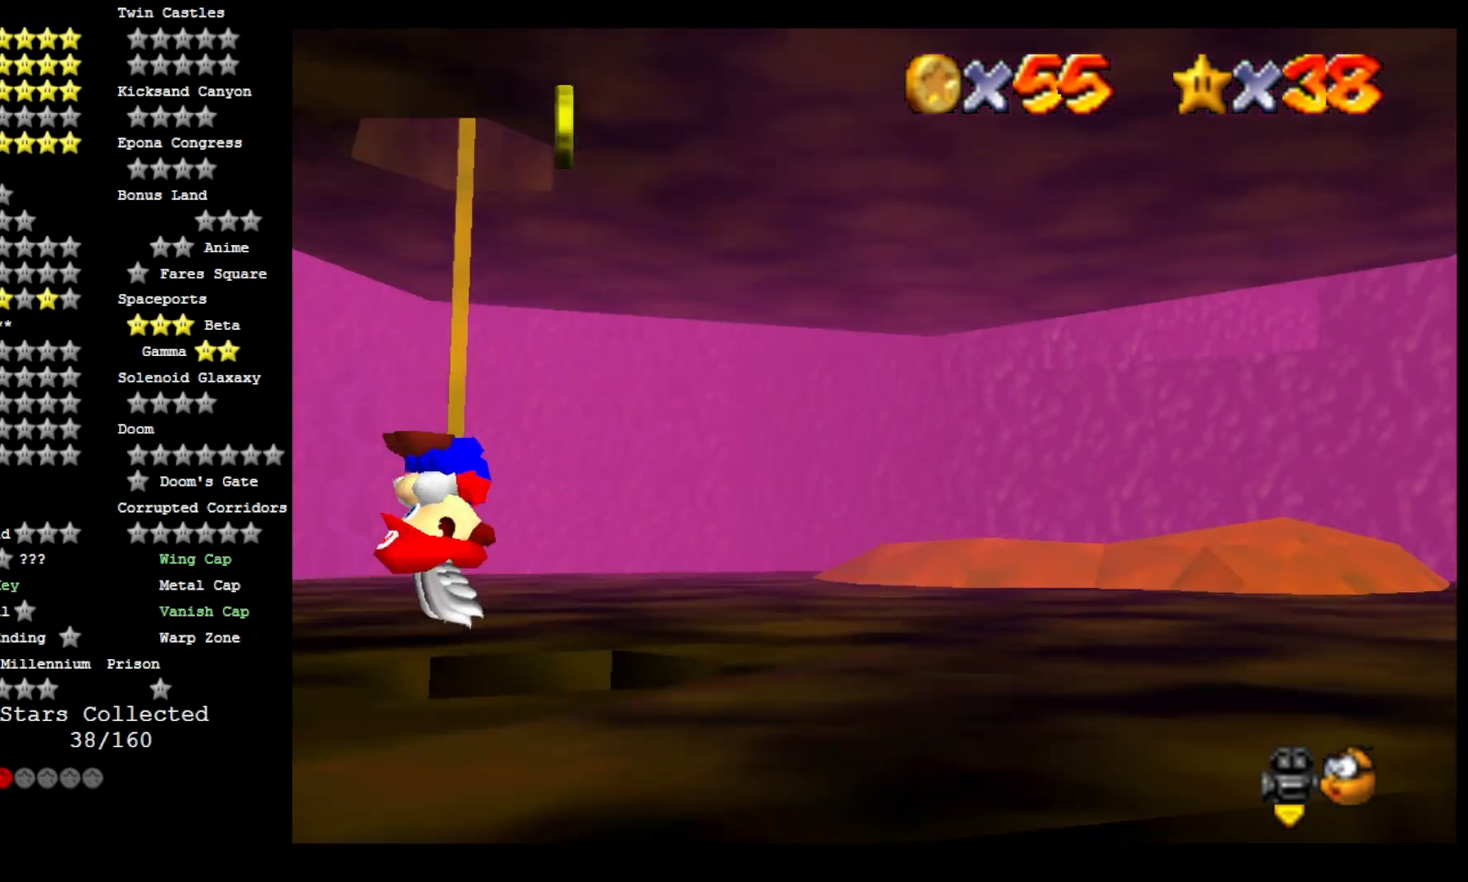
{"dt_ms": 500, "buttons": [], "left_stick": "down-left", "right_stick": "center", "events": [[67, "left_stick", "down-left"], [367, "CROSS", "up"]]}
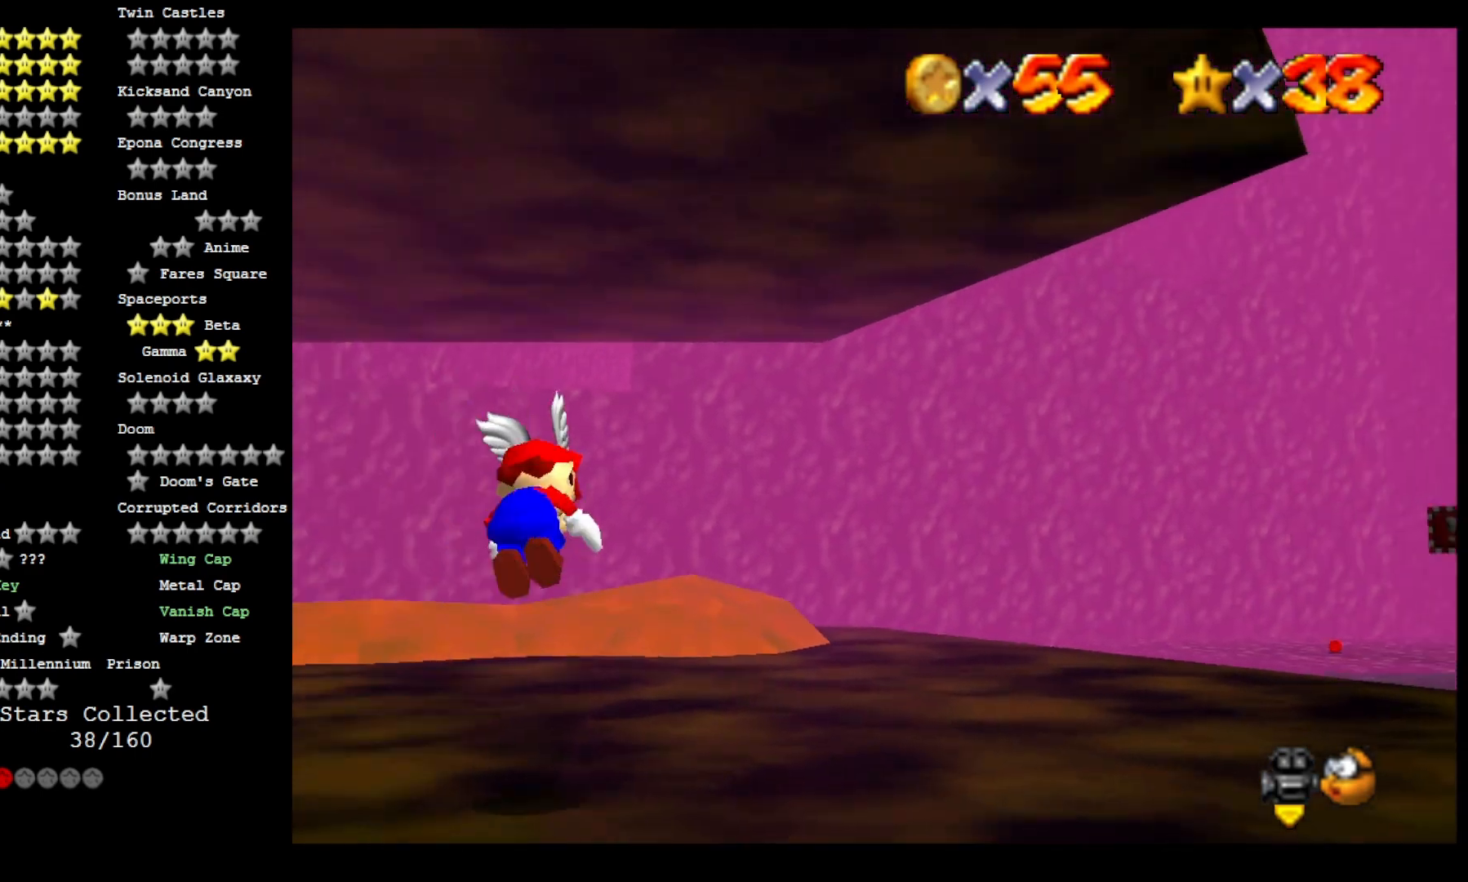
{"dt_ms": 500, "buttons": [], "left_stick": "up", "right_stick": "center", "events": [[100, "left_stick", "up-left"], [467, "left_stick", "up"]]}
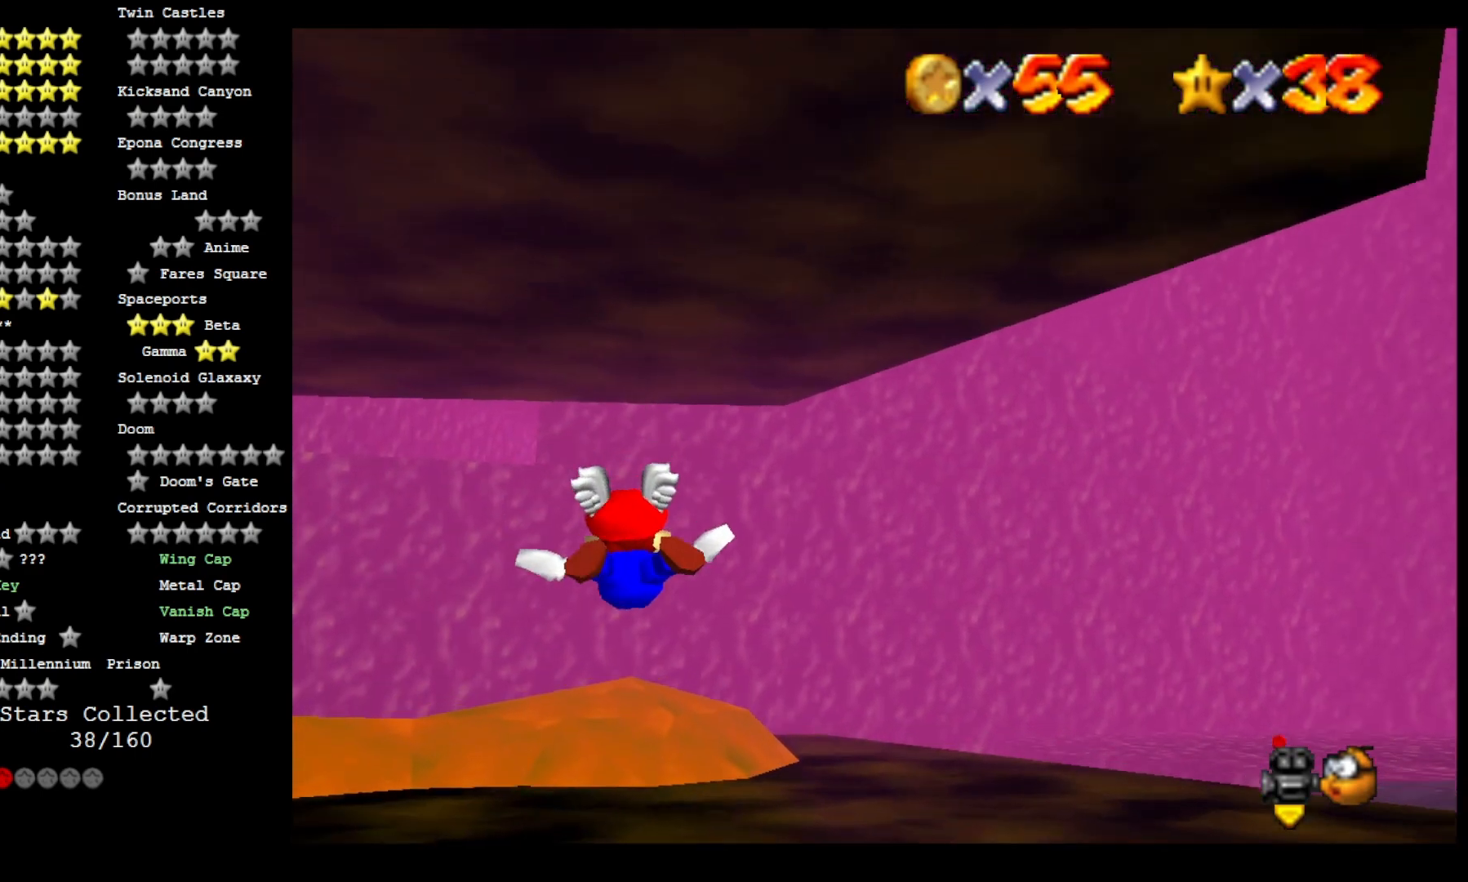
{"dt_ms": 500, "buttons": [], "left_stick": "center", "right_stick": "center", "events": [[100, "left_stick", "center"]]}
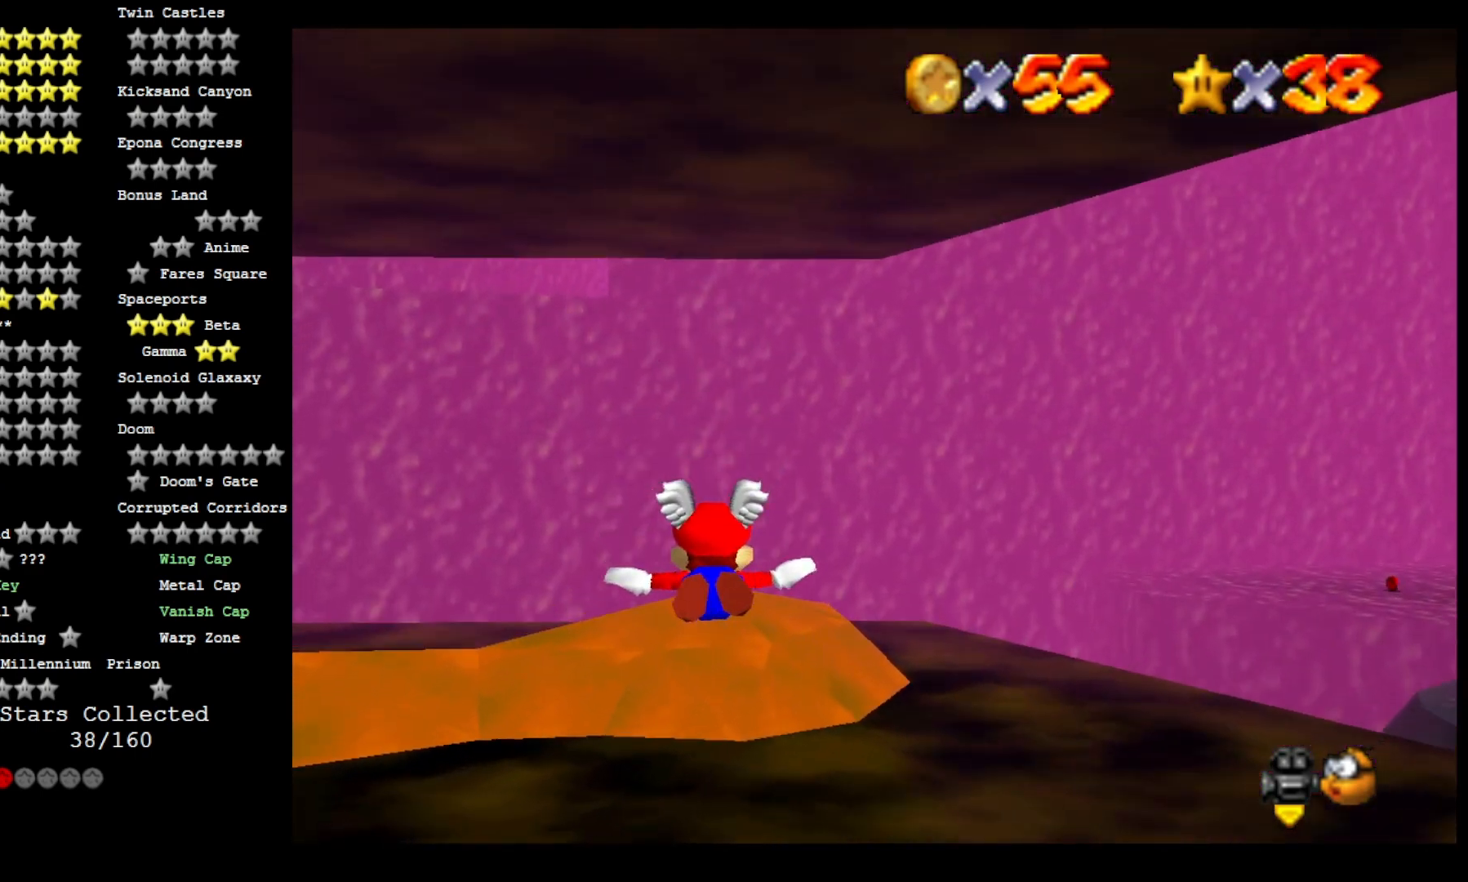
{"dt_ms": 500, "buttons": [], "left_stick": "center", "right_stick": "center", "events": [[233, "left_stick", "down-left"], [400, "left_stick", "center"]]}
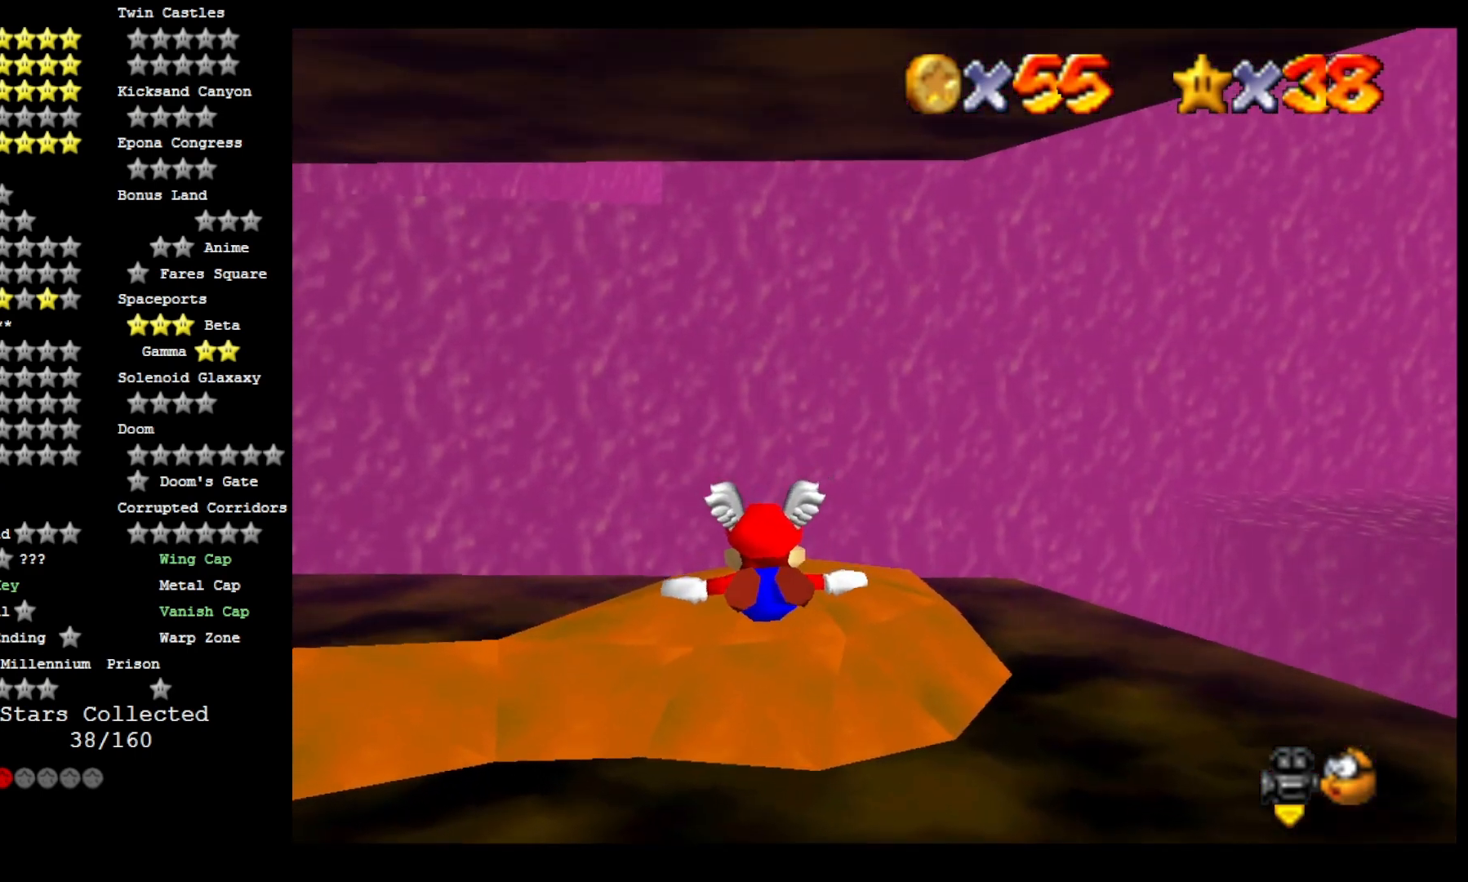
{"dt_ms": 500, "buttons": [], "left_stick": "down-left", "right_stick": "center", "events": [[200, "left_stick", "down-left"]]}
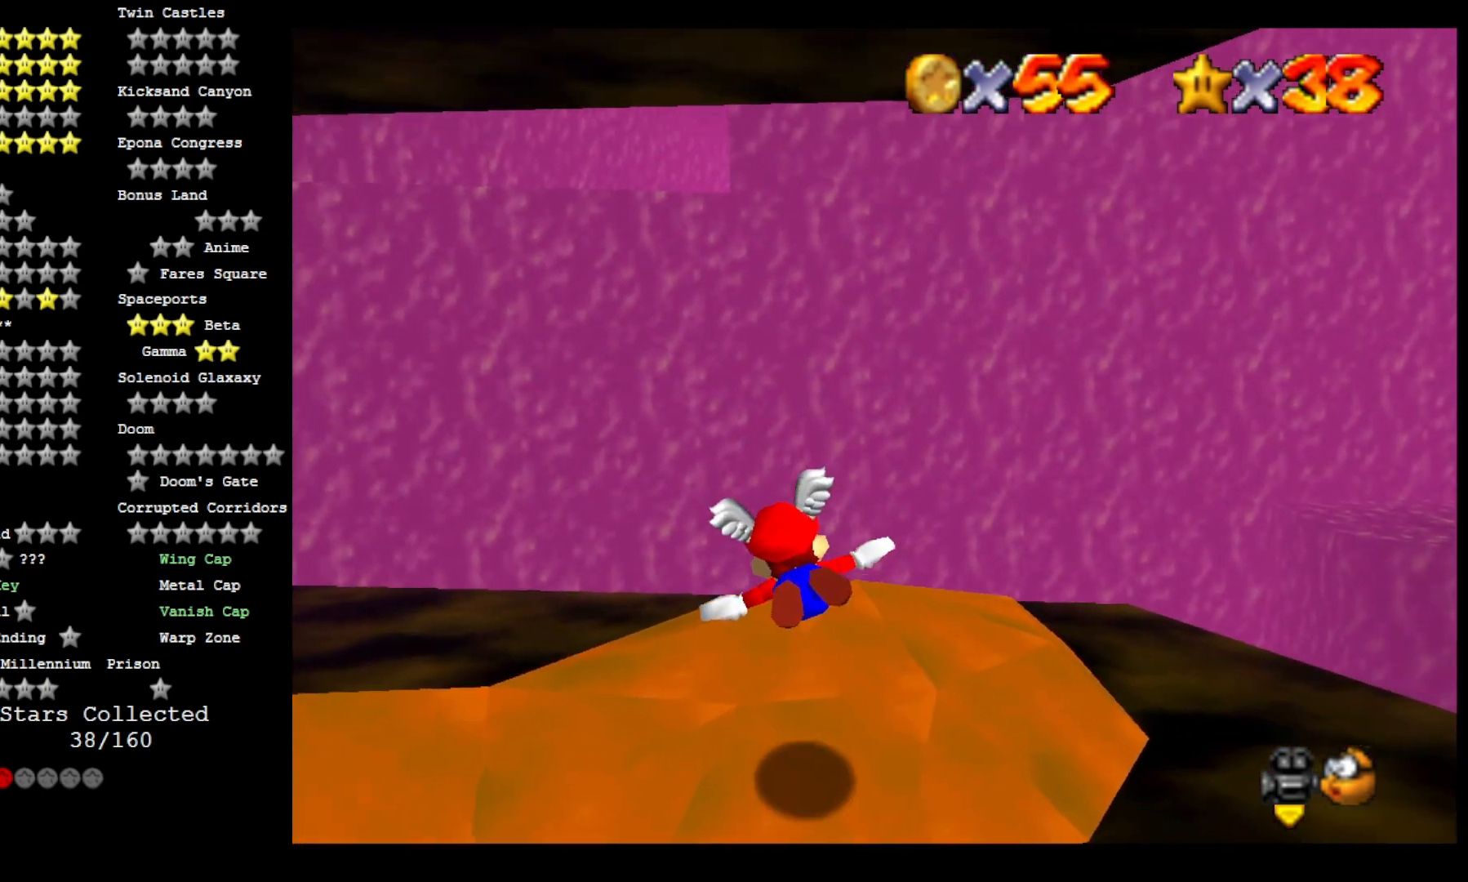
{"dt_ms": 500, "buttons": [], "left_stick": "center", "right_stick": "center", "events": [[167, "left_stick", "center"], [300, "L2", "down"], [300, "right_stick", "left"], [433, "L2", "up"], [467, "right_stick", "center"]]}
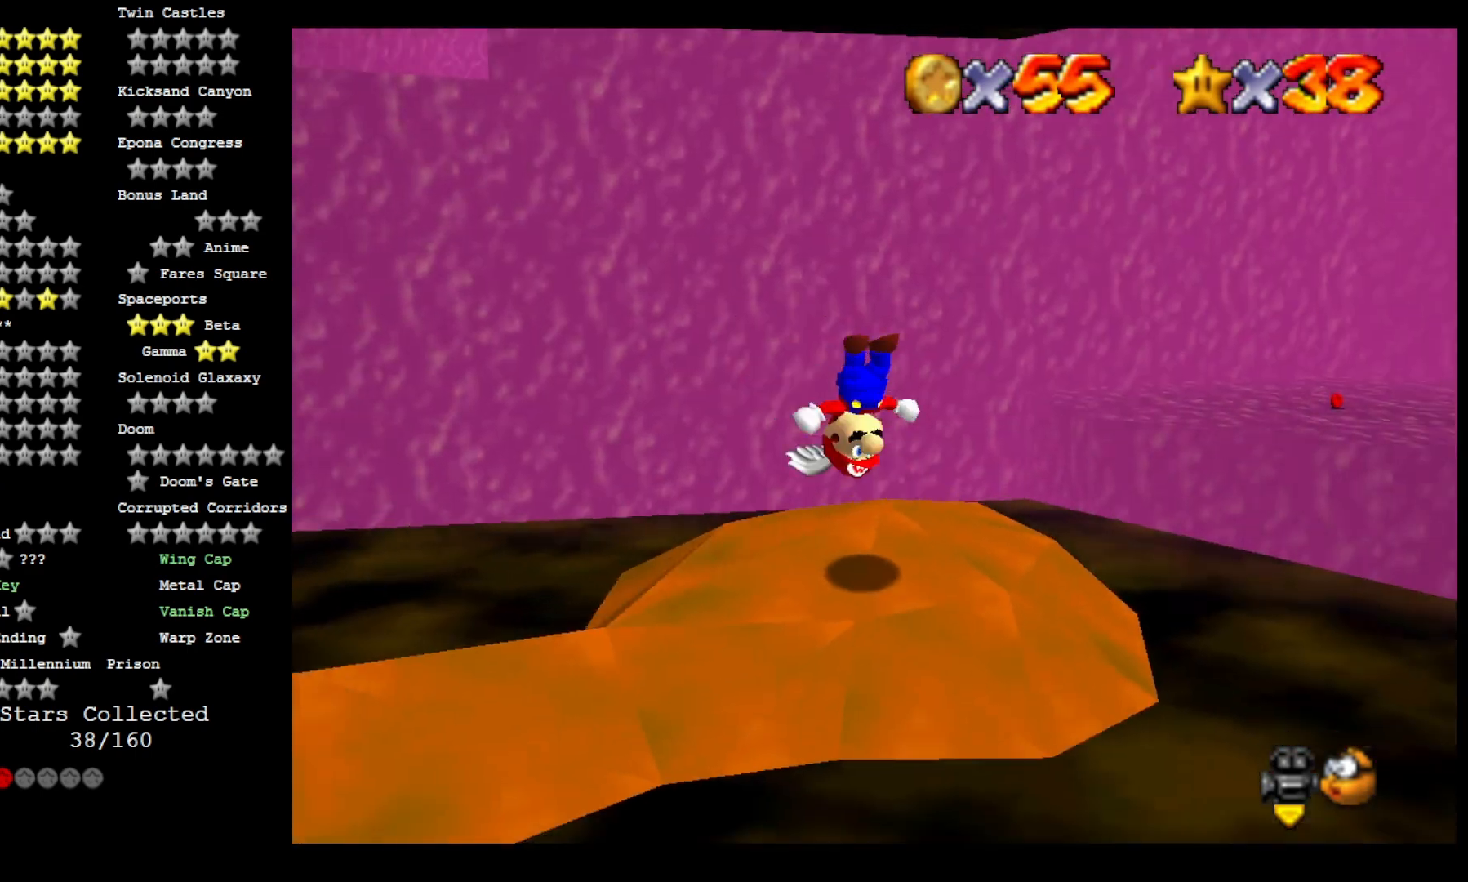
{"dt_ms": 500, "buttons": [], "left_stick": "center", "right_stick": "center", "events": []}
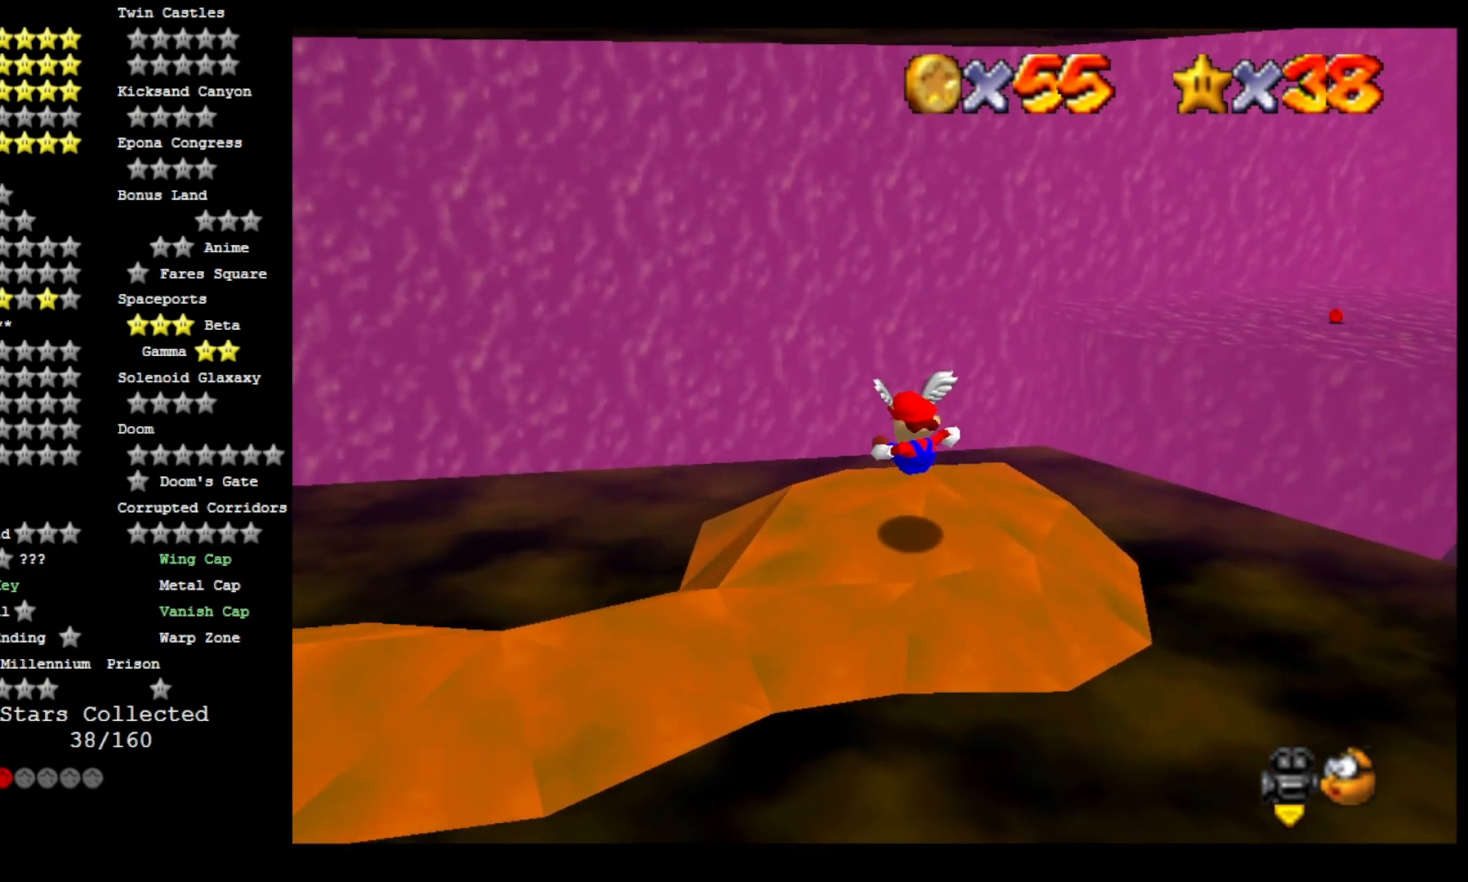
{"dt_ms": 1000, "buttons": ["CROSS"], "left_stick": "up-left", "right_stick": "center", "events": [[400, "left_stick", "up"], [567, "CROSS", "down"], [600, "SQUARE", "down"], [600, "left_stick", "center"], [733, "CROSS", "up"], [733, "SQUARE", "up"], [733, "left_stick", "up-left"], [800, "right_stick", "left"], [967, "right_stick", "center"], [1000, "CROSS", "down"]]}
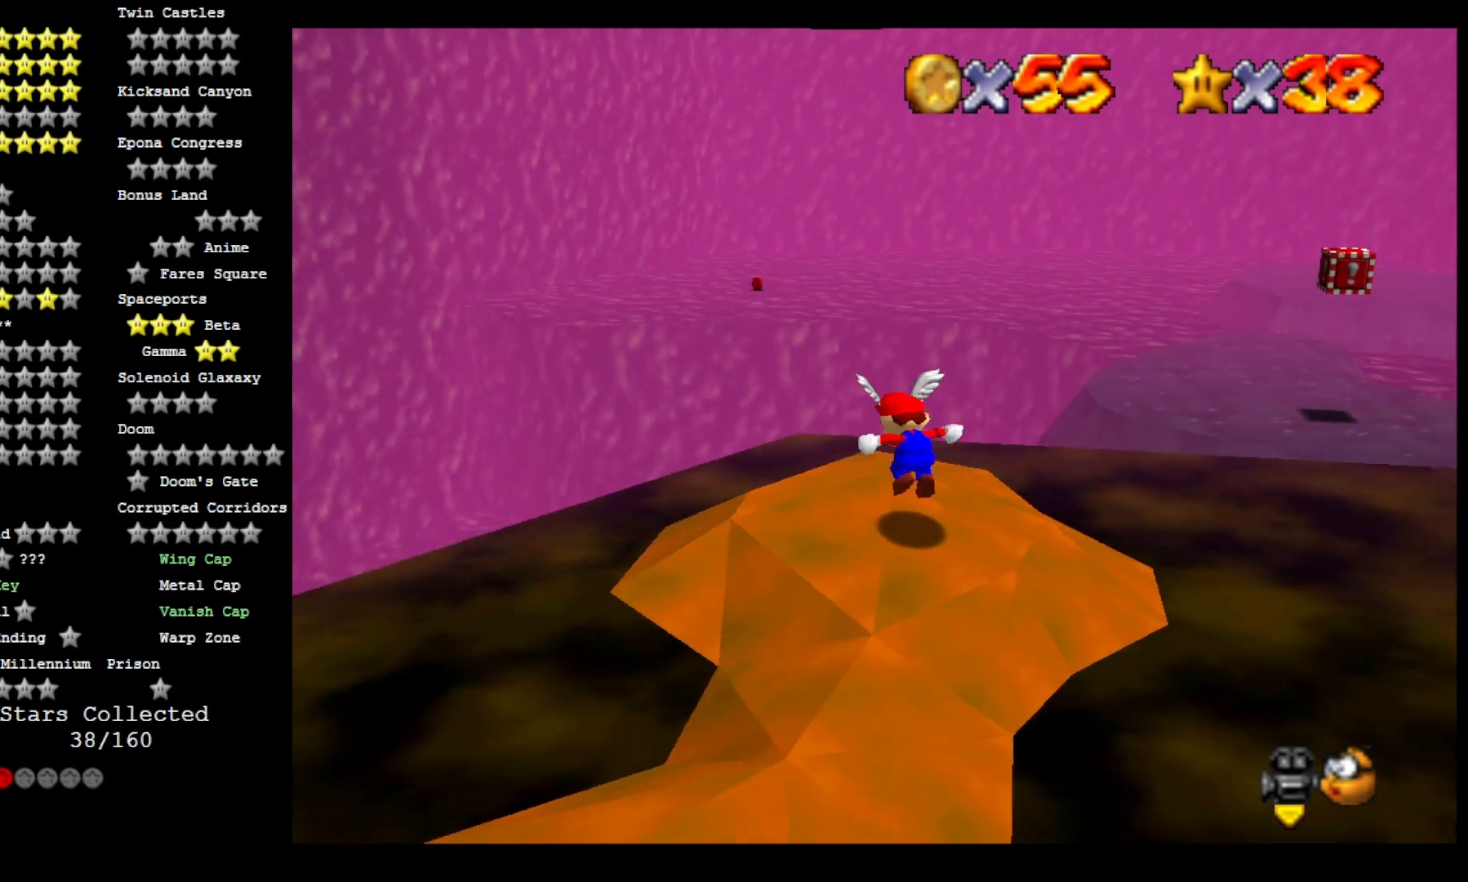
{"dt_ms": 500, "buttons": [], "left_stick": "up-left", "right_stick": "center", "events": [[133, "CROSS", "up"]]}
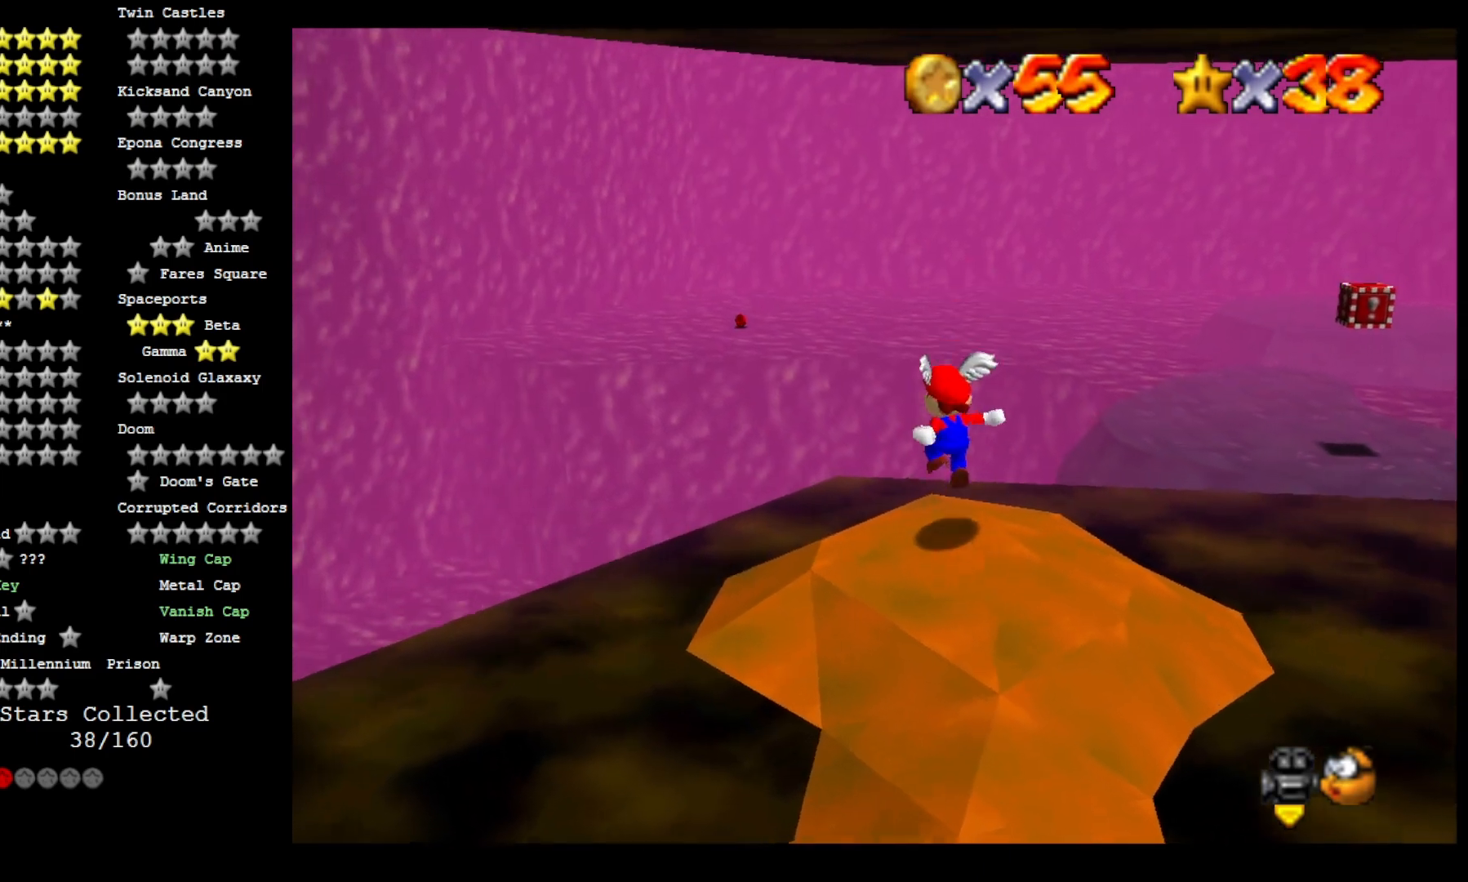
{"dt_ms": 500, "buttons": [], "left_stick": "up-left", "right_stick": "center", "events": [[167, "CROSS", "down"], [500, "CROSS", "up"]]}
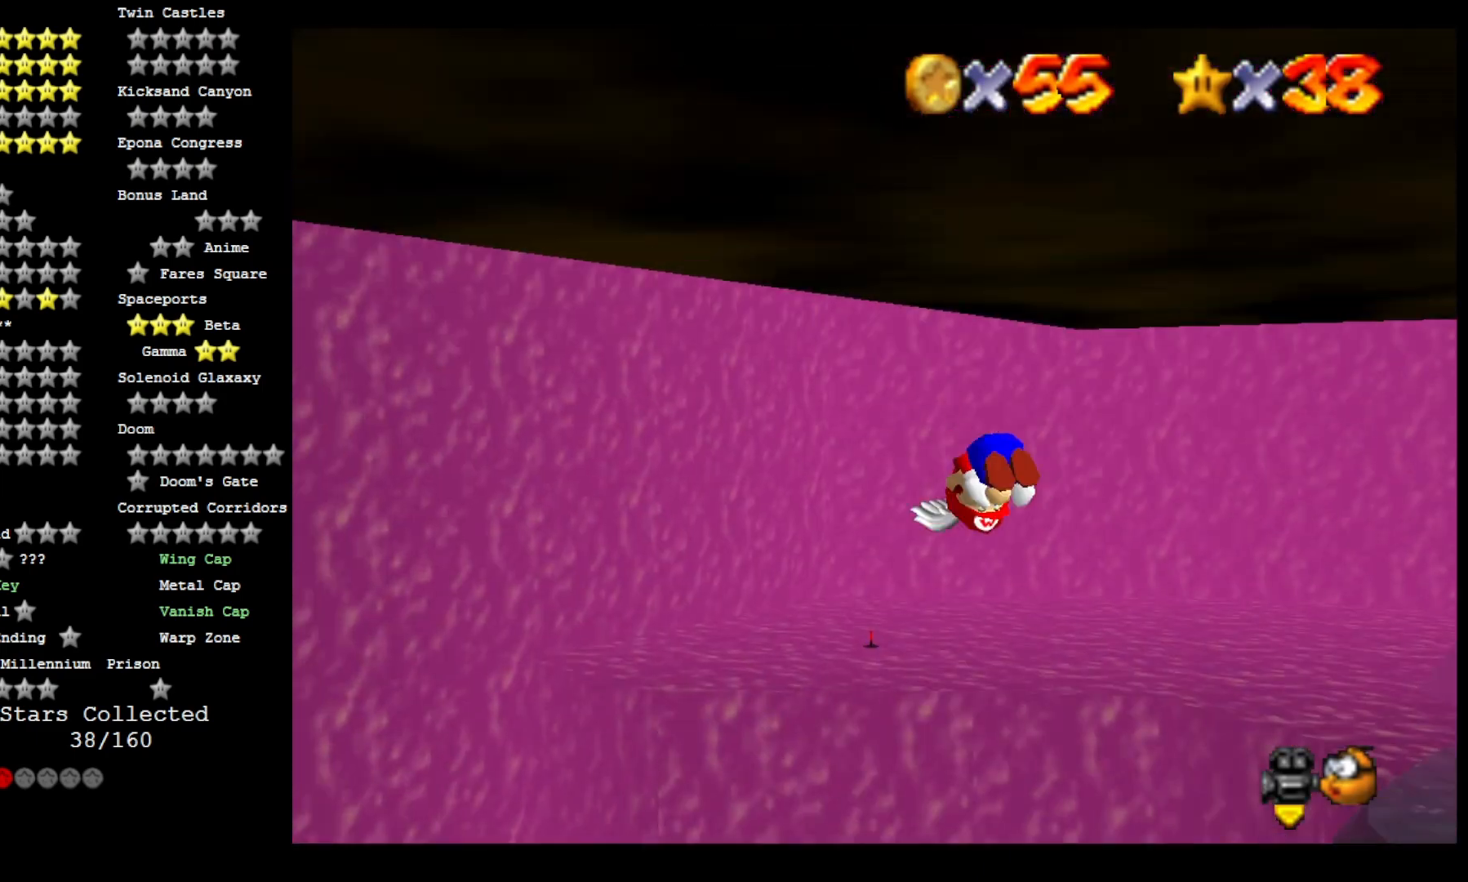
{"dt_ms": 500, "buttons": [], "left_stick": "up-right", "right_stick": "center", "events": [[200, "left_stick", "center"], [300, "left_stick", "up-right"]]}